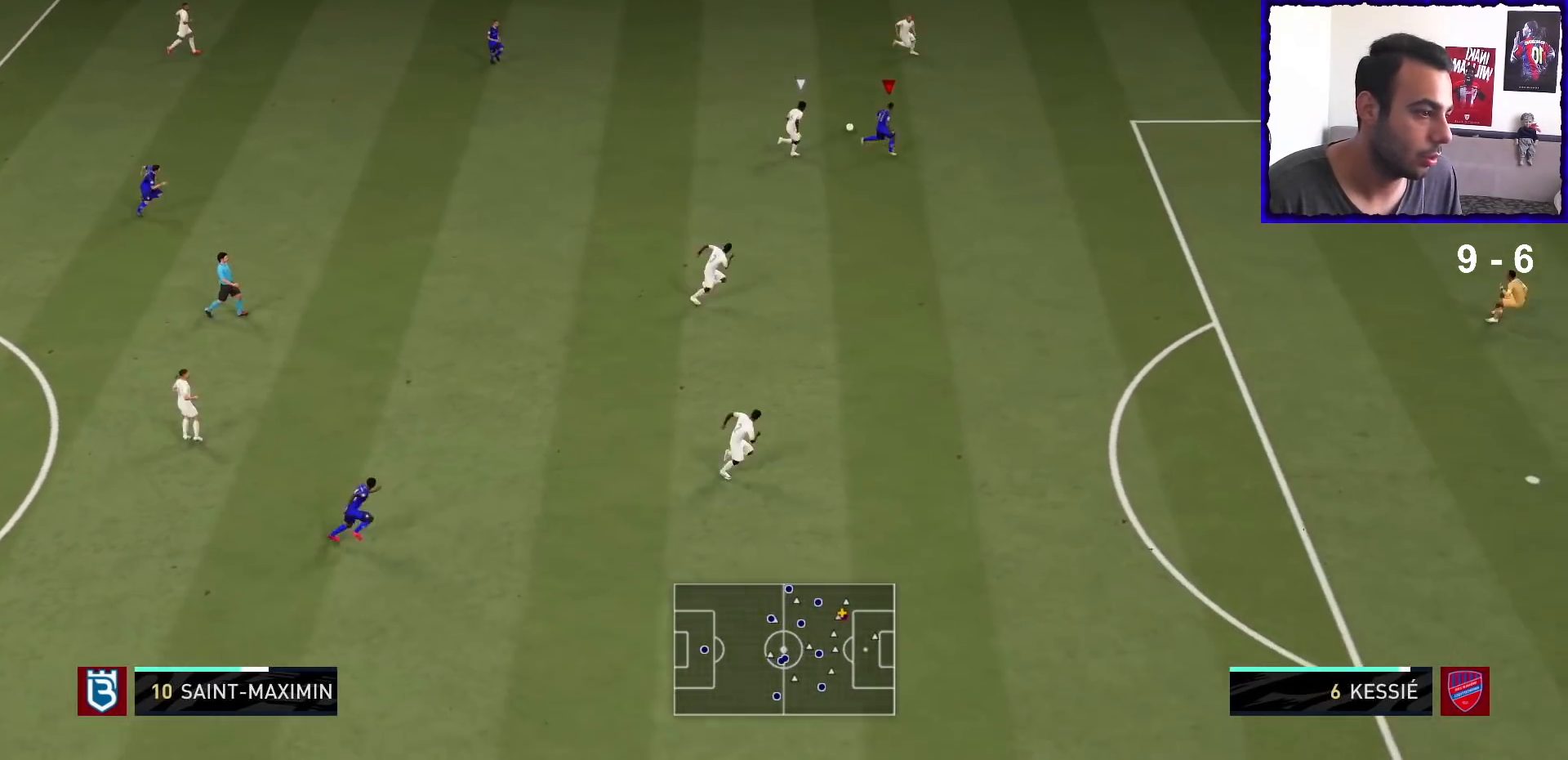
Gameplay with a controller (PlayStation layout); each line is a JSON object with the inputs held at the frame after it (dt_ms = milliseconds from this image to that frame). "events" lists button and stick changes between this image and that frame as [ms after this image, input, new state], when the widget could be followed in between. Not read: L3 R3.
{"dt_ms": 500, "buttons": ["R1"], "left_stick": "down-right", "right_stick": "center", "events": []}
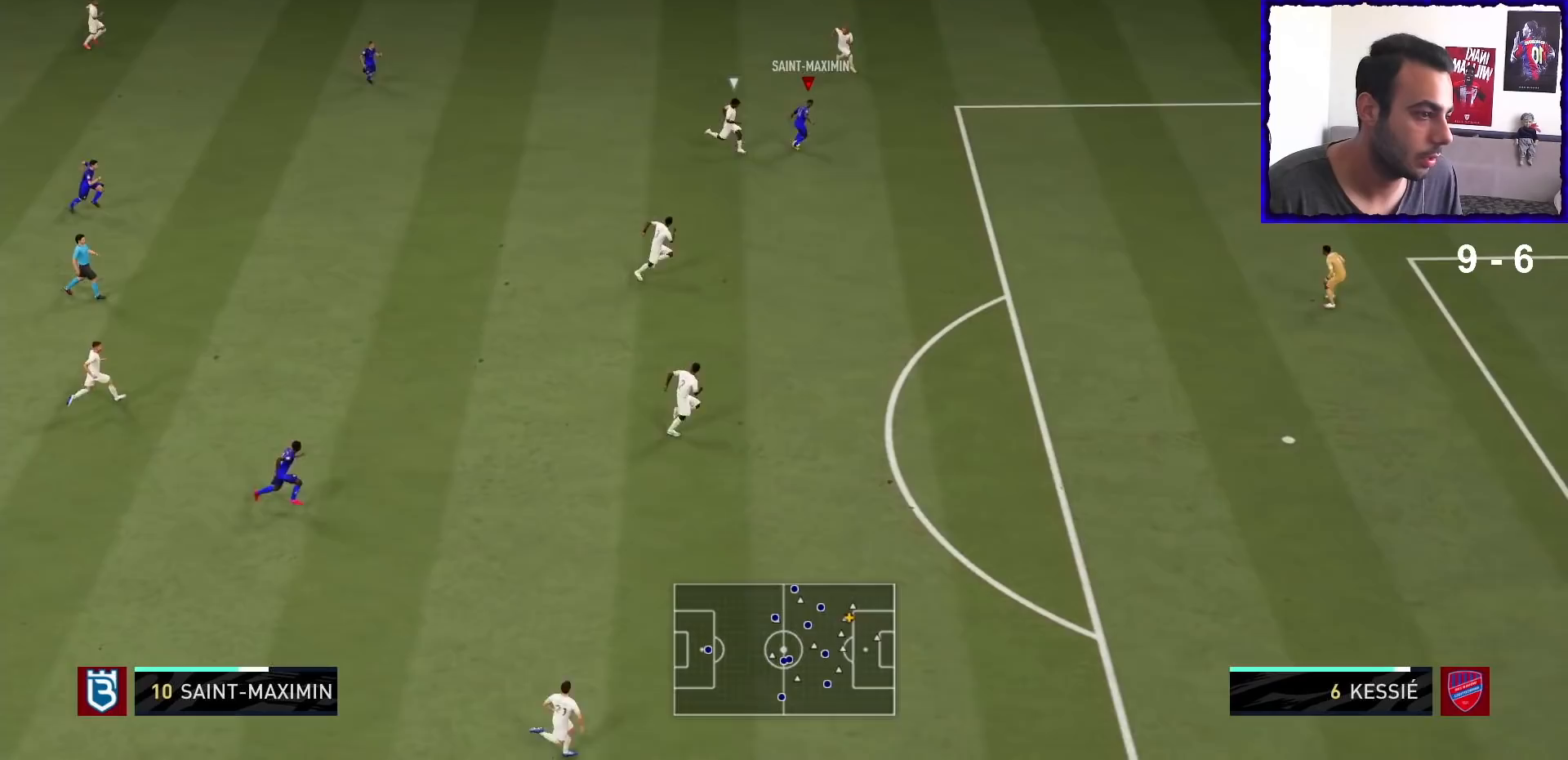
{"dt_ms": 500, "buttons": ["R1"], "left_stick": "down-right", "right_stick": "center", "events": []}
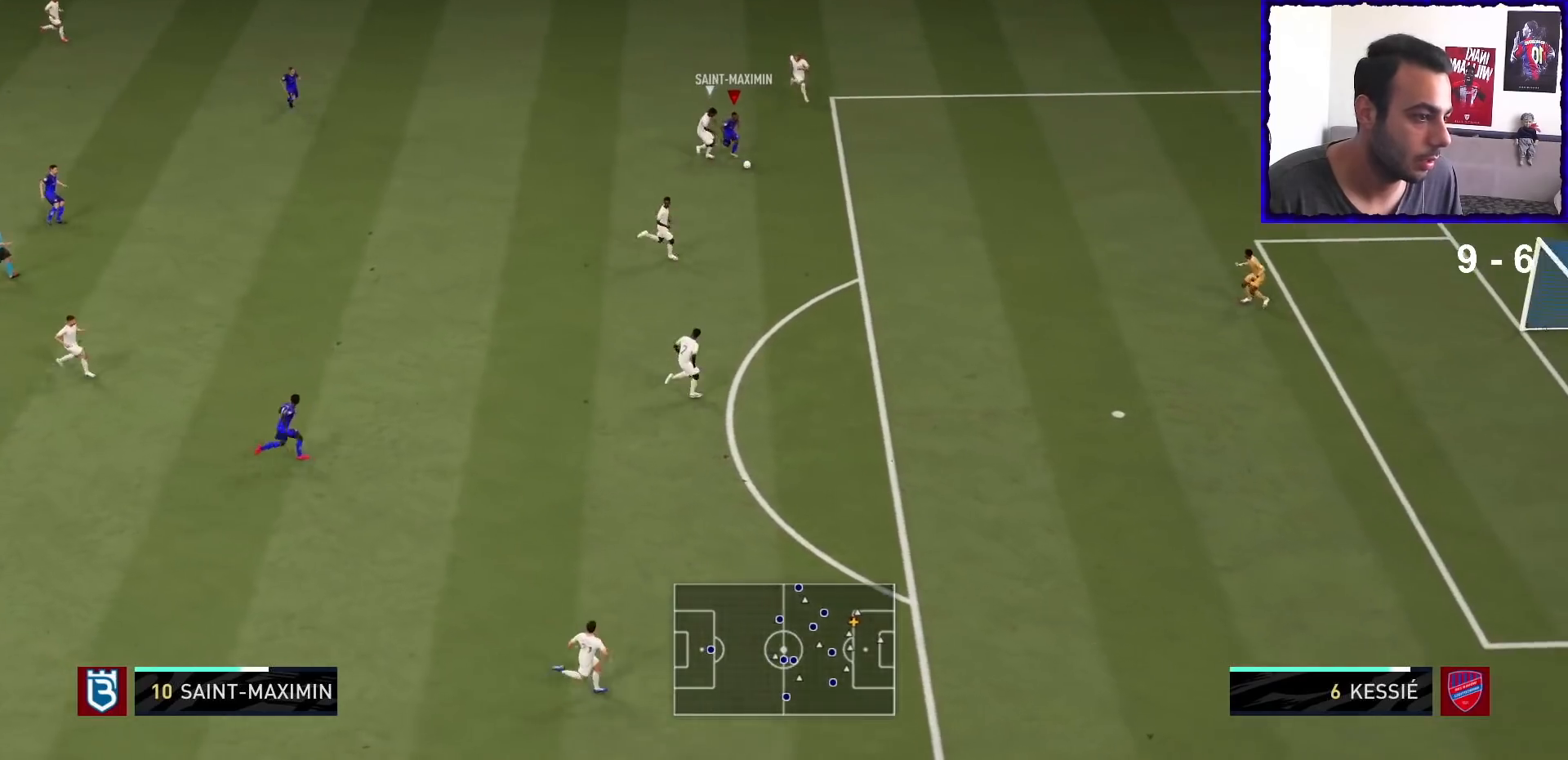
{"dt_ms": 500, "buttons": [], "left_stick": "down", "right_stick": "center", "events": [[133, "L2", "down"], [433, "left_stick", "down"], [467, "L2", "up"], [500, "R1", "up"]]}
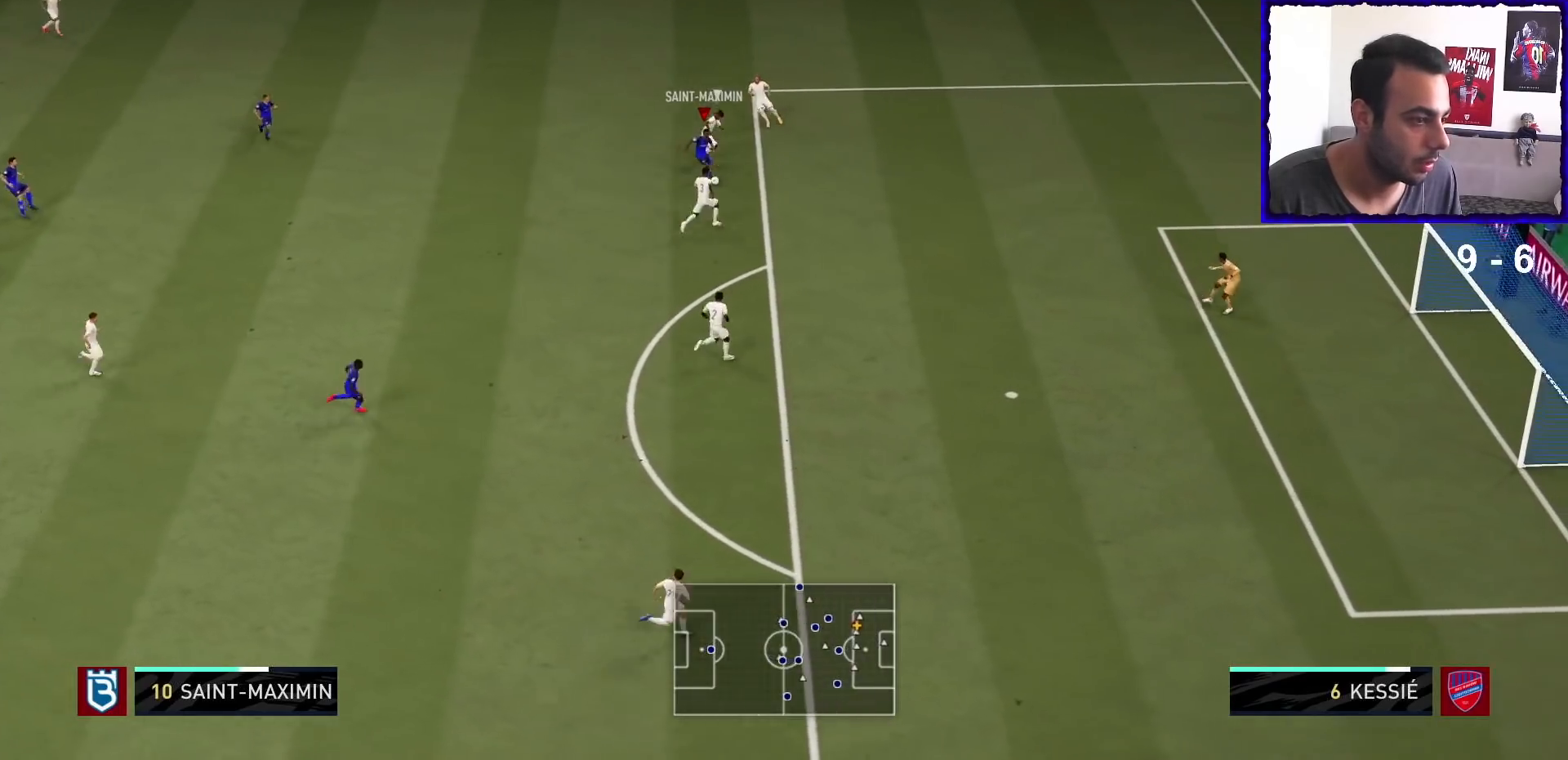
{"dt_ms": 500, "buttons": [], "left_stick": "down", "right_stick": "center", "events": [[67, "CROSS", "down"], [200, "CROSS", "up"], [200, "left_stick", "down-left"], [367, "left_stick", "down"]]}
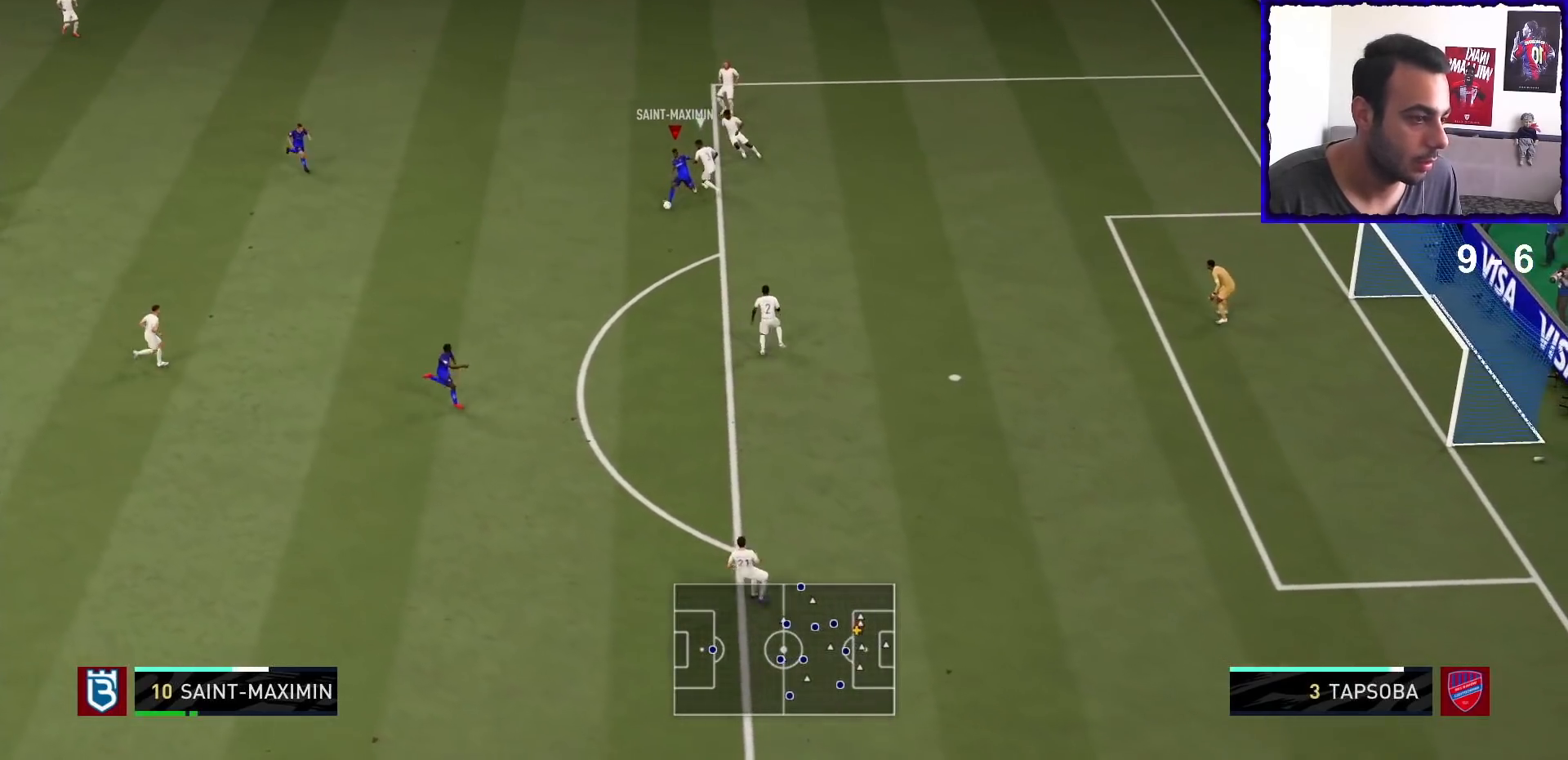
{"dt_ms": 500, "buttons": ["CROSS"], "left_stick": "center", "right_stick": "center", "events": [[133, "left_stick", "center"], [333, "SQUARE", "down"], [367, "CROSS", "down"], [467, "SQUARE", "up"]]}
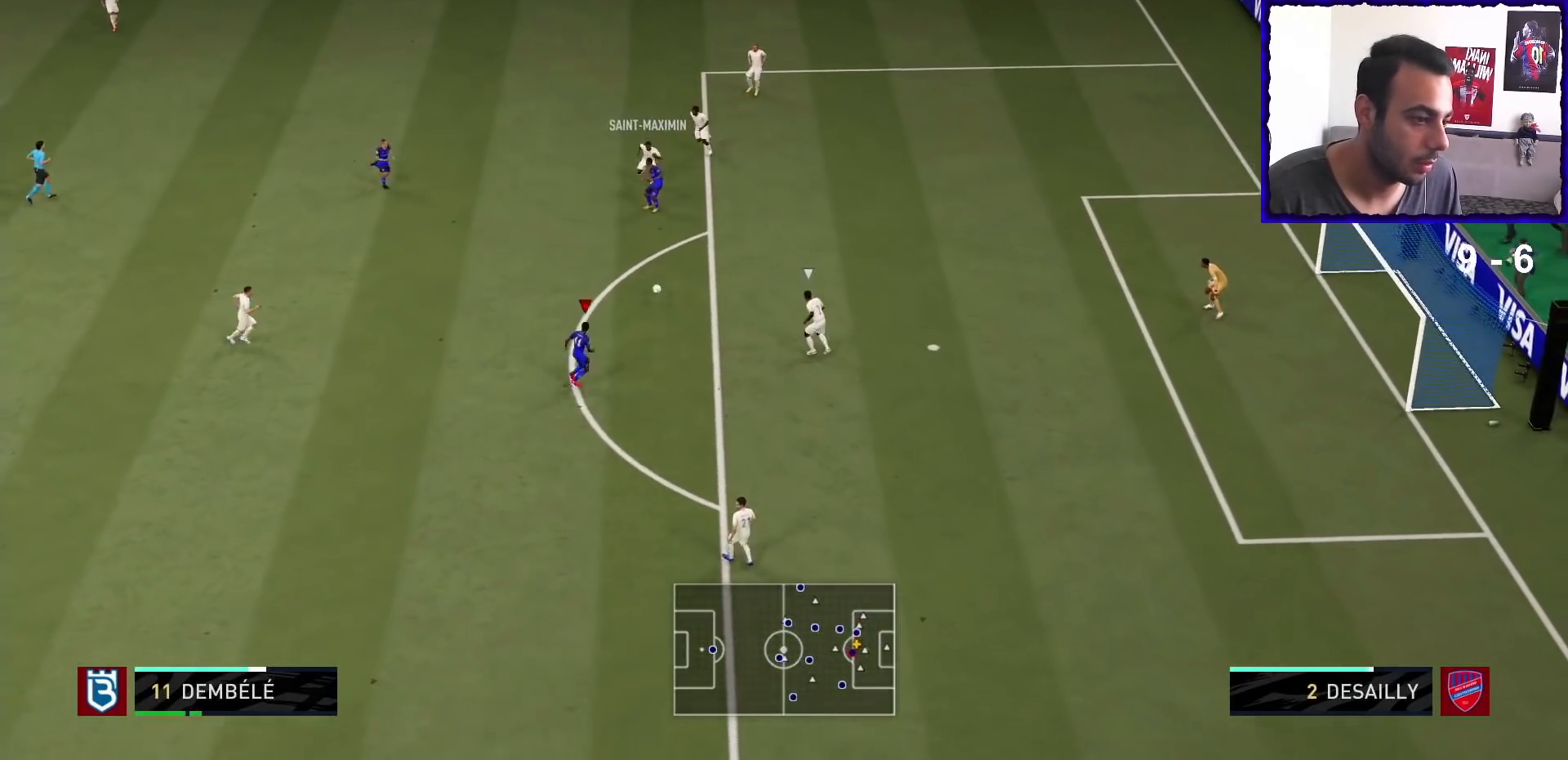
{"dt_ms": 500, "buttons": [], "left_stick": "center", "right_stick": "up-left", "events": [[33, "CROSS", "up"], [367, "right_stick", "up-right"], [467, "right_stick", "up-left"]]}
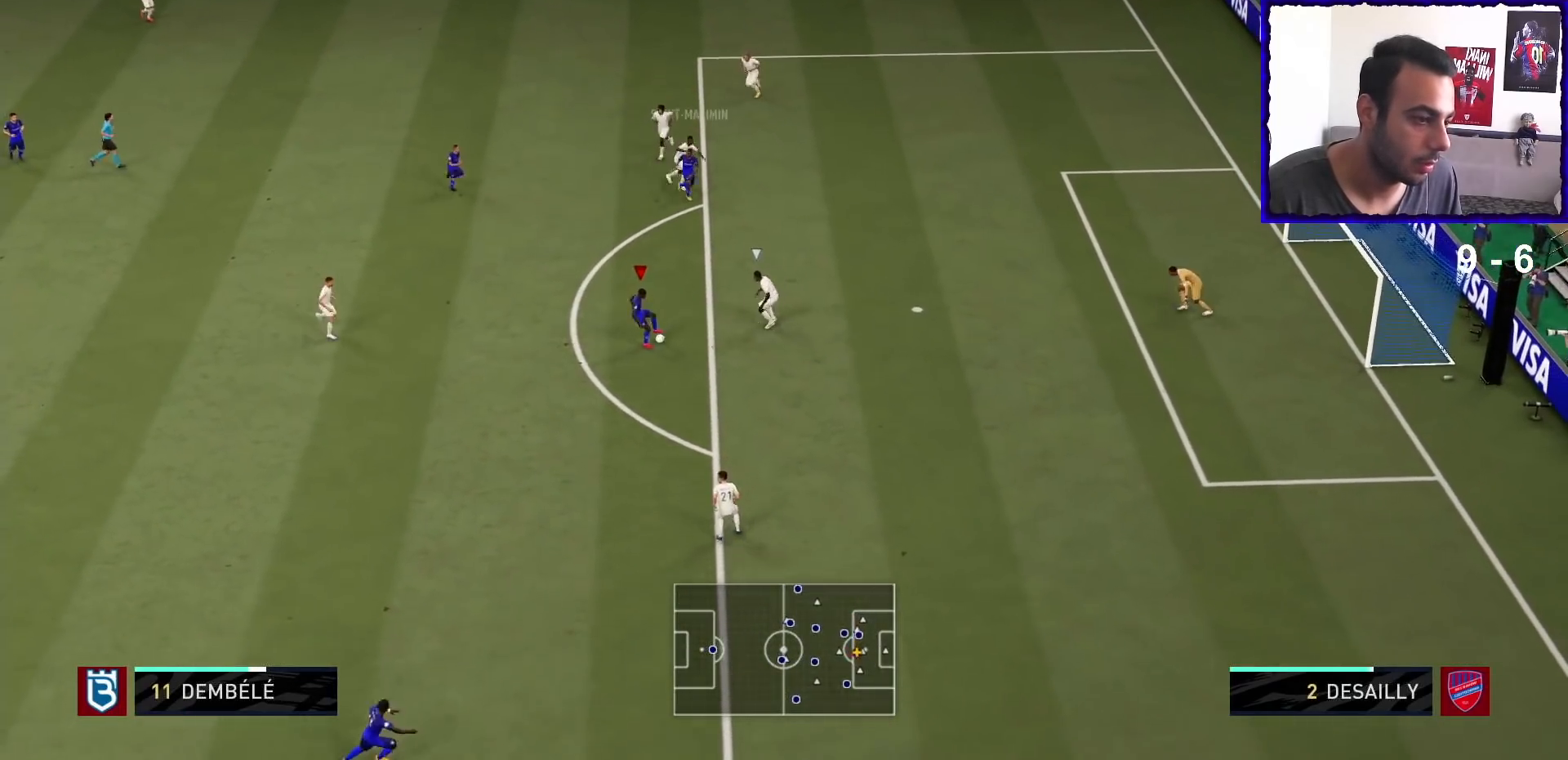
{"dt_ms": 500, "buttons": [], "left_stick": "down", "right_stick": "center", "events": [[67, "right_stick", "down"], [167, "right_stick", "center"], [500, "left_stick", "down"]]}
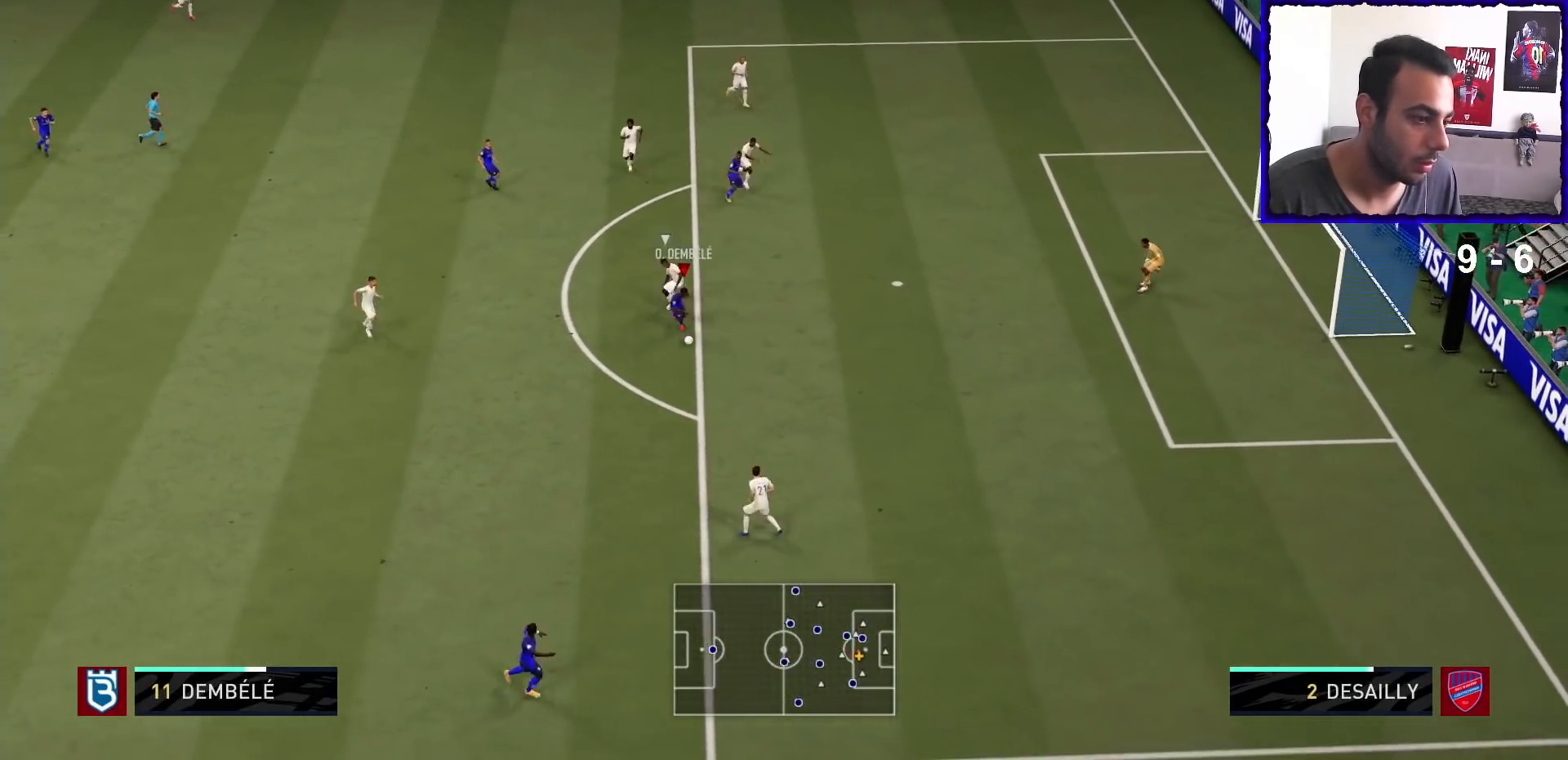
{"dt_ms": 500, "buttons": ["SQUARE"], "left_stick": "right", "right_stick": "center", "events": [[67, "left_stick", "down-right"], [233, "left_stick", "right"], [500, "SQUARE", "down"]]}
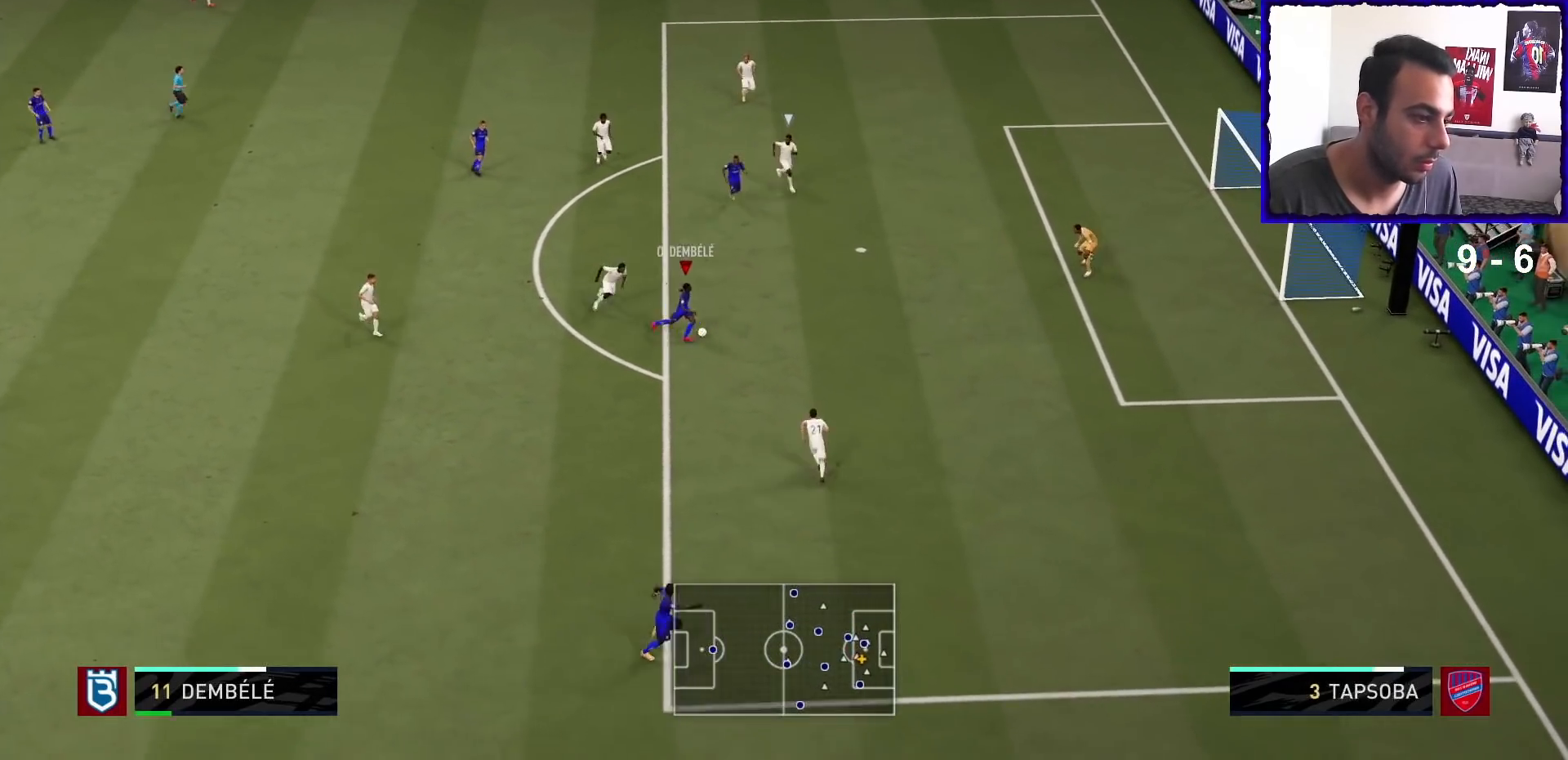
{"dt_ms": 500, "buttons": [], "left_stick": "up-right", "right_stick": "center", "events": [[67, "left_stick", "up-right"], [233, "SQUARE", "up"]]}
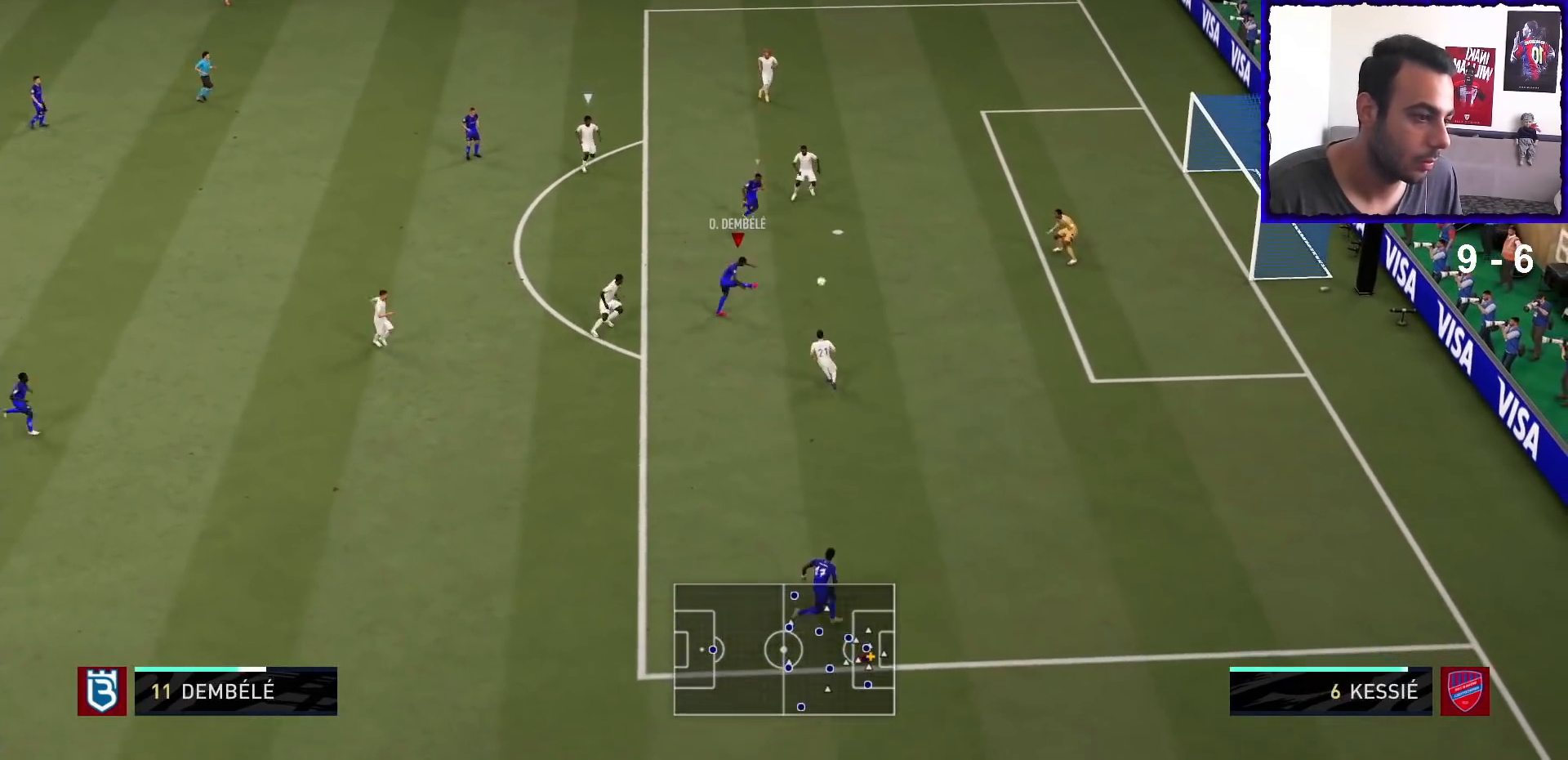
{"dt_ms": 500, "buttons": [], "left_stick": "up-right", "right_stick": "center", "events": []}
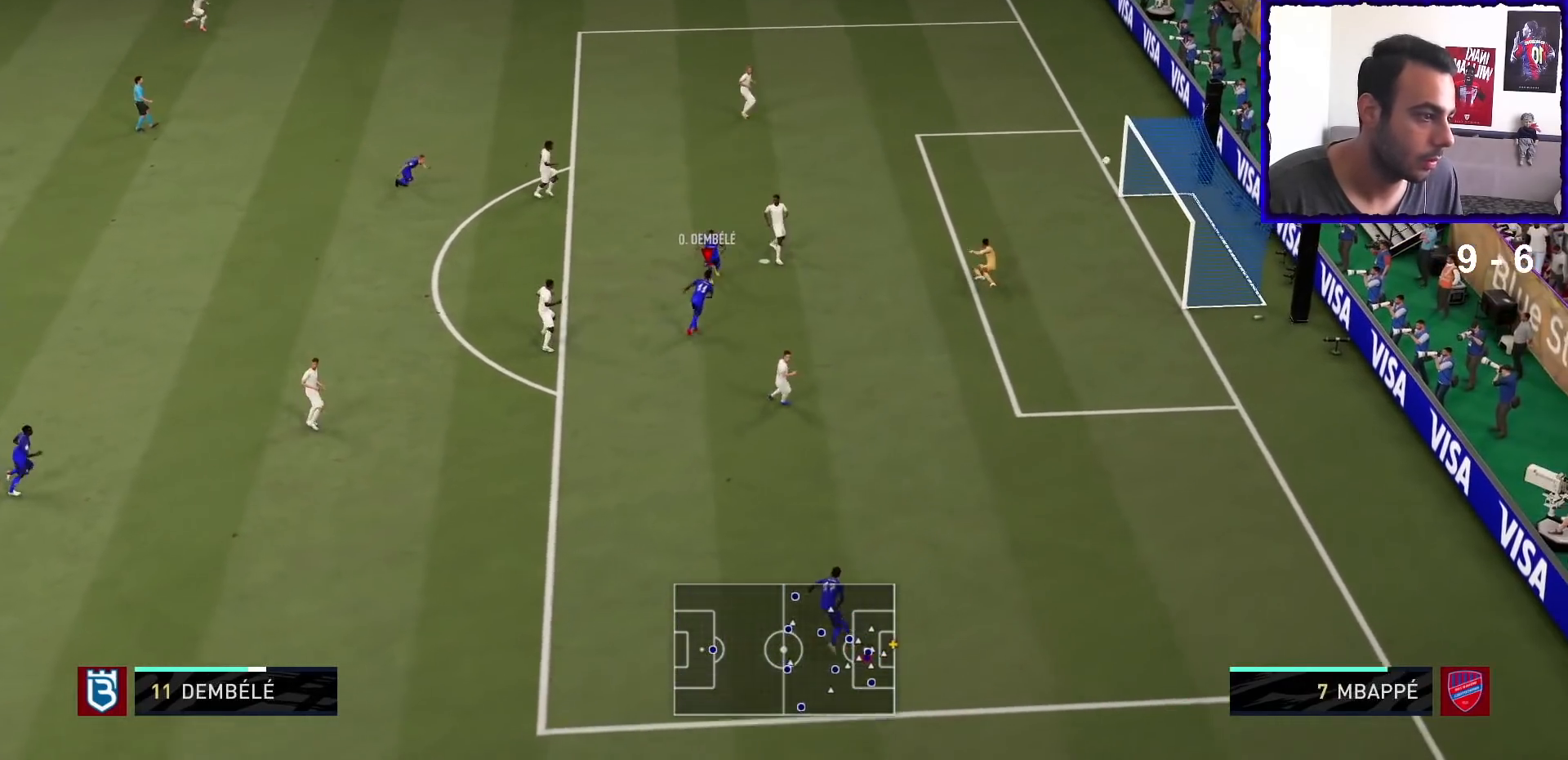
{"dt_ms": 500, "buttons": [], "left_stick": "down-right", "right_stick": "center", "events": [[33, "left_stick", "right"], [333, "left_stick", "down"], [400, "left_stick", "down-right"]]}
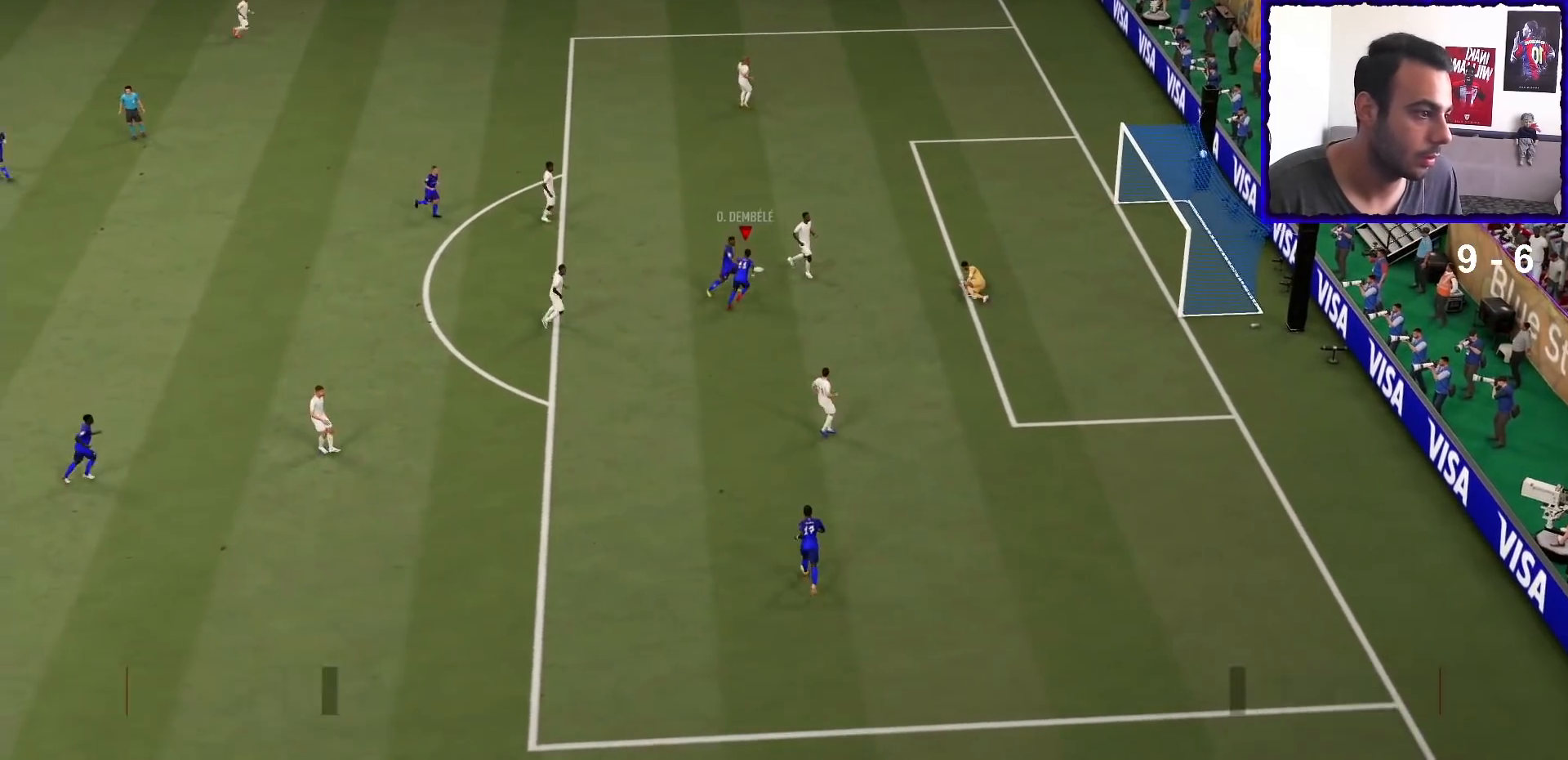
{"dt_ms": 500, "buttons": [], "left_stick": "center", "right_stick": "center", "events": [[233, "left_stick", "down"], [367, "left_stick", "center"]]}
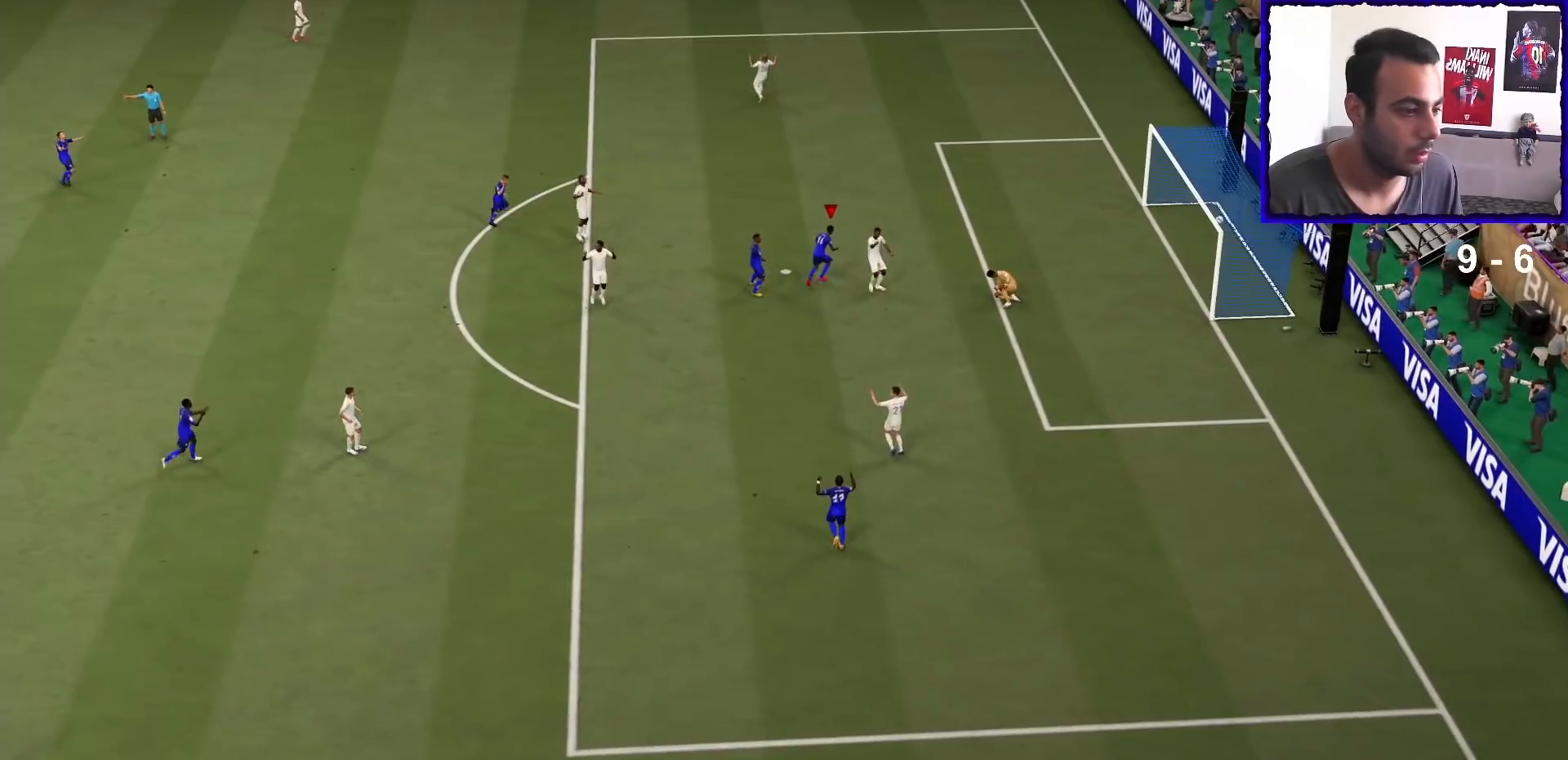
{"dt_ms": 500, "buttons": ["L1", "R1"], "left_stick": "center", "right_stick": "center", "events": [[100, "L1", "down"], [133, "R1", "down"]]}
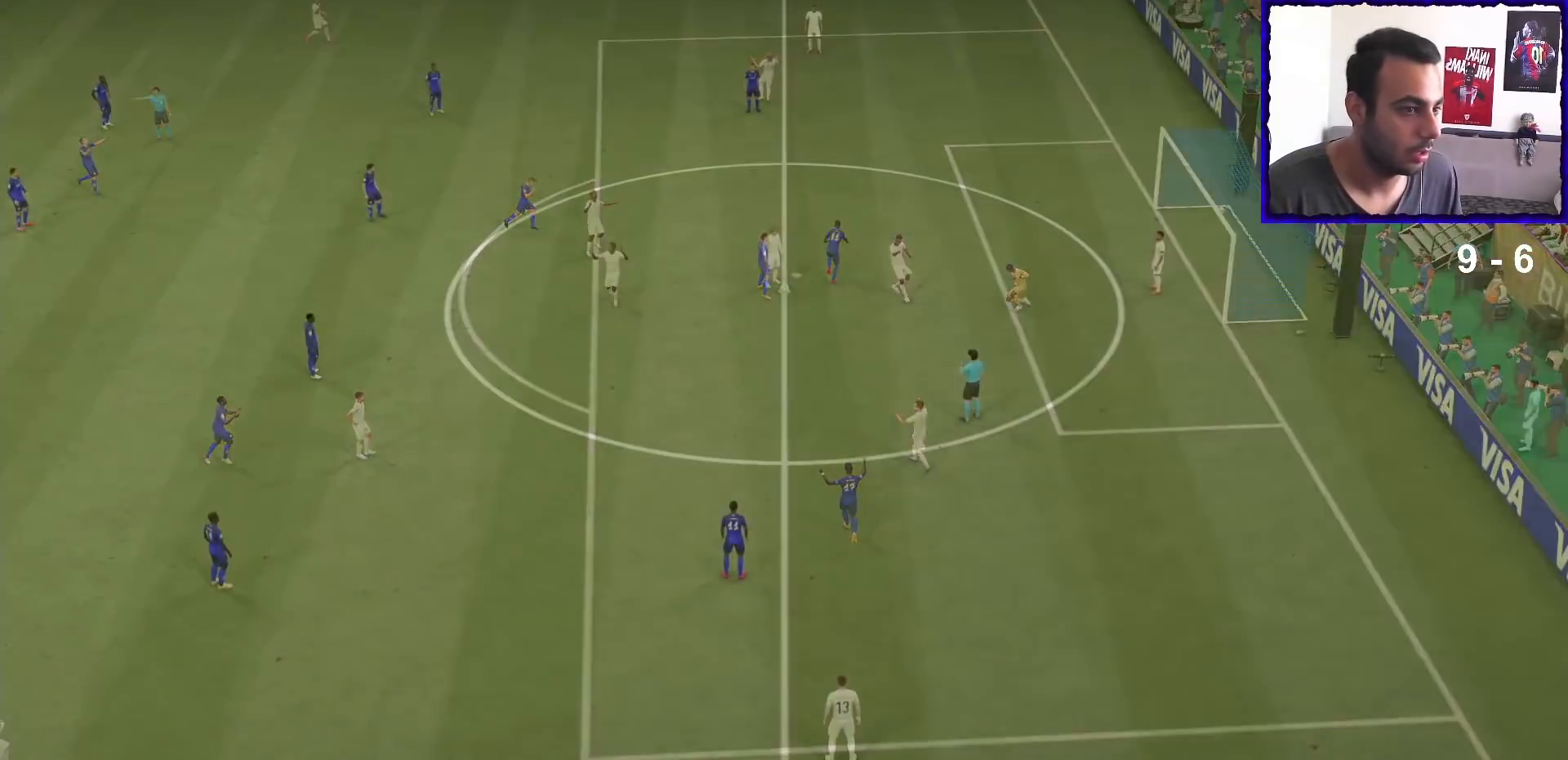
{"dt_ms": 500, "buttons": [], "left_stick": "up-right", "right_stick": "center", "events": [[33, "L1", "up"], [33, "R1", "up"], [433, "left_stick", "up-right"]]}
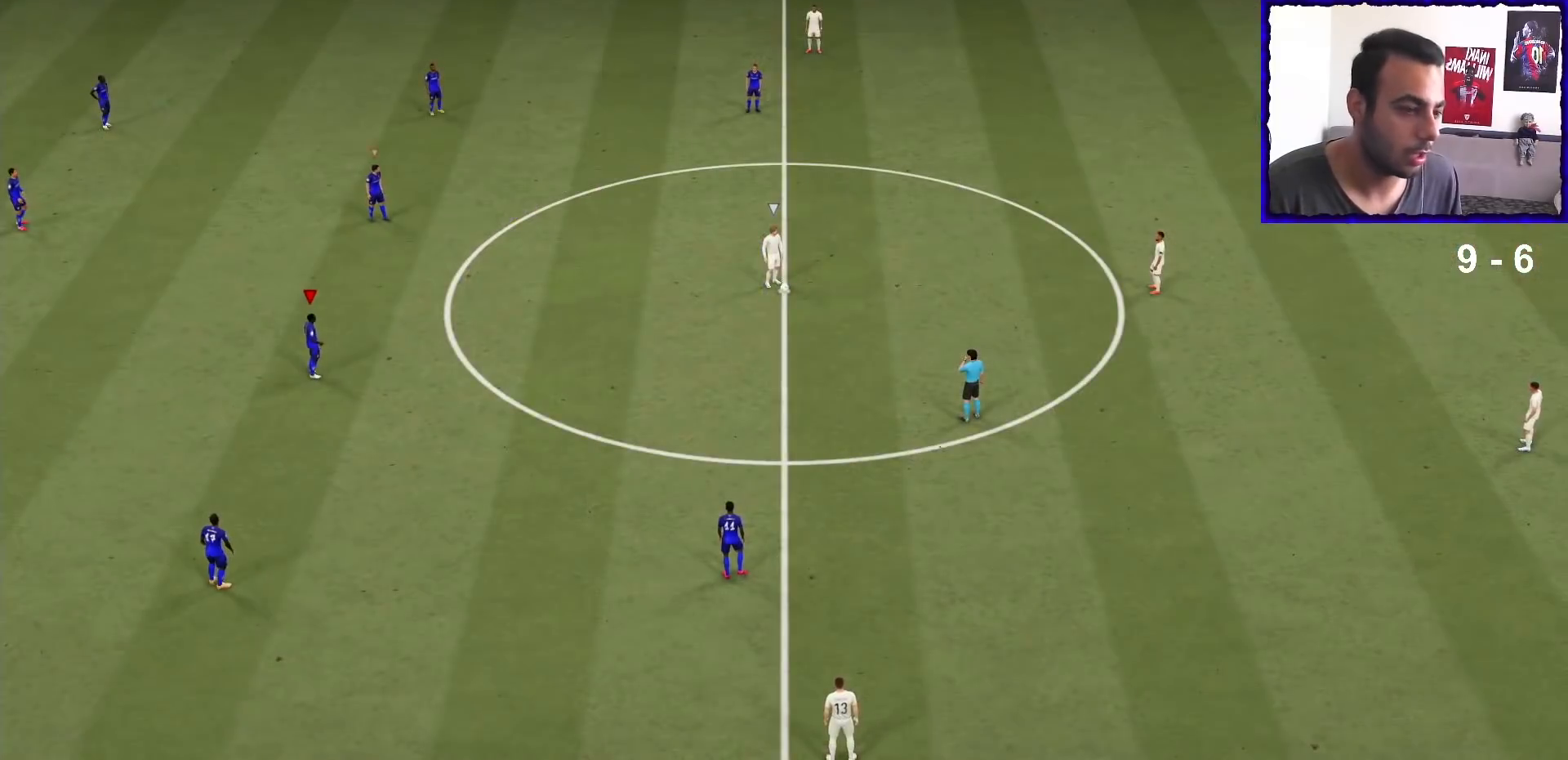
{"dt_ms": 500, "buttons": [], "left_stick": "up-right", "right_stick": "center", "events": []}
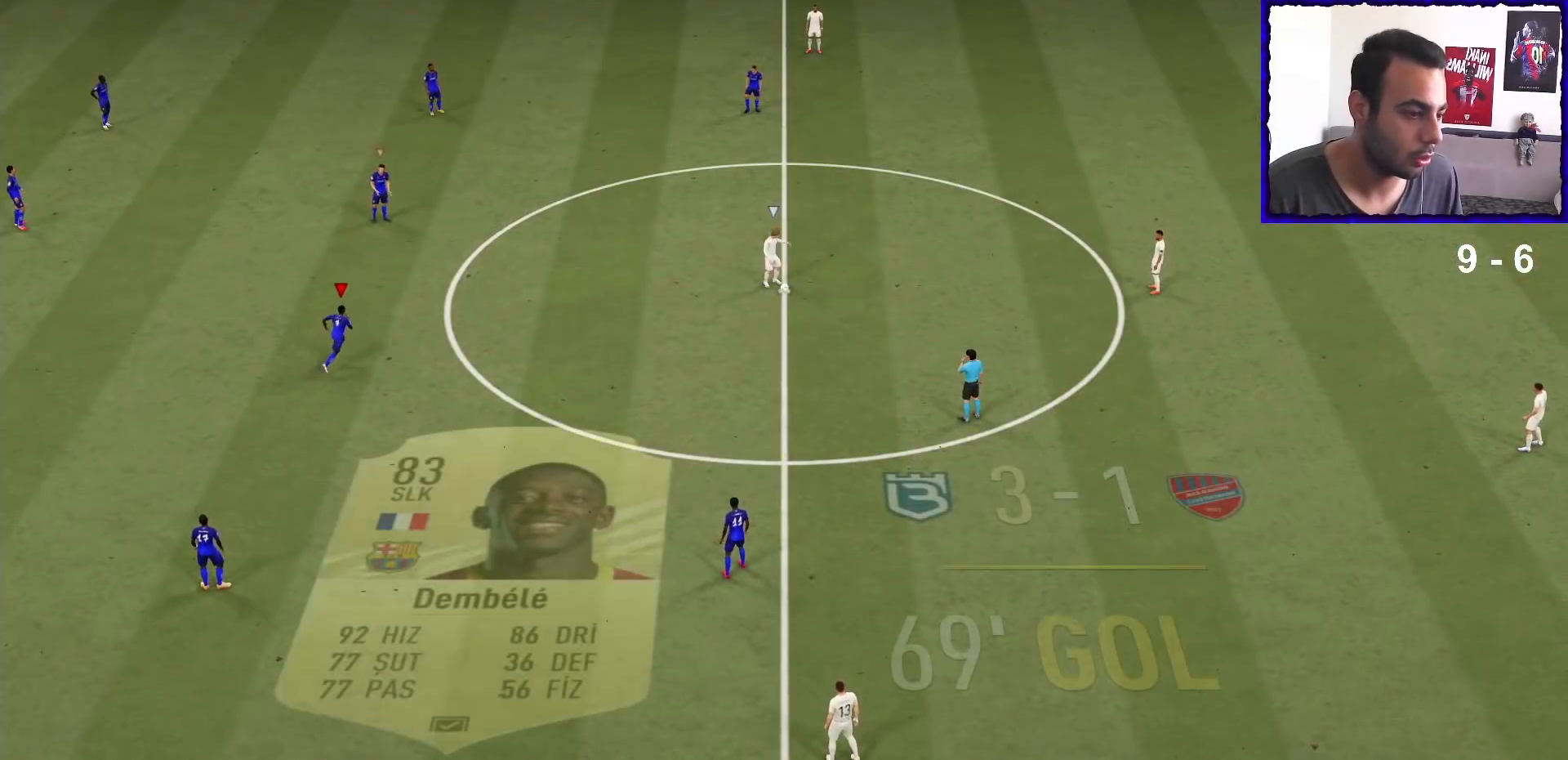
{"dt_ms": 500, "buttons": ["R1"], "left_stick": "up-right", "right_stick": "center", "events": [[33, "right_stick", "down-right"], [200, "right_stick", "center"], [233, "R1", "down"]]}
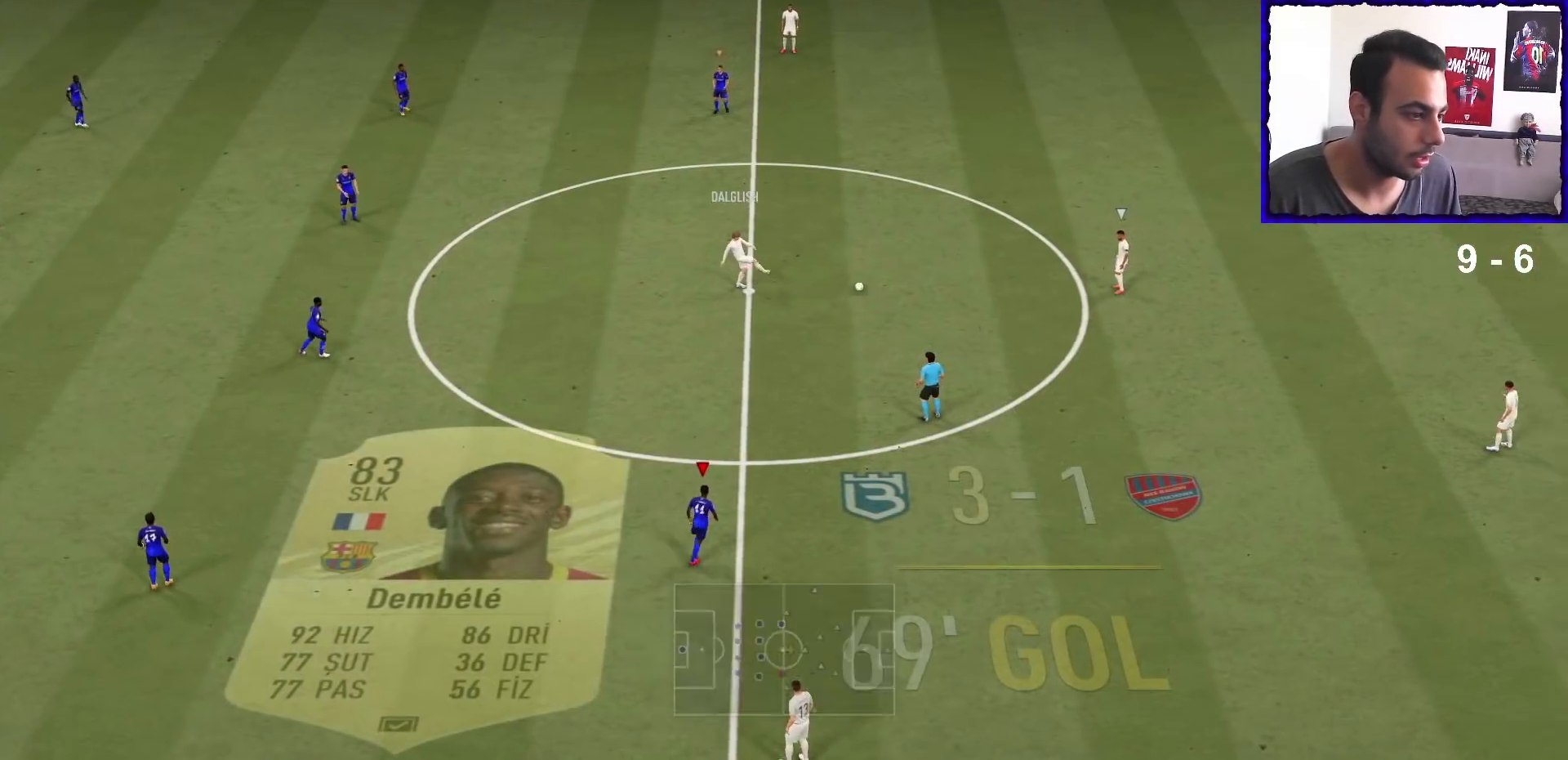
{"dt_ms": 500, "buttons": ["R1"], "left_stick": "up-right", "right_stick": "center", "events": []}
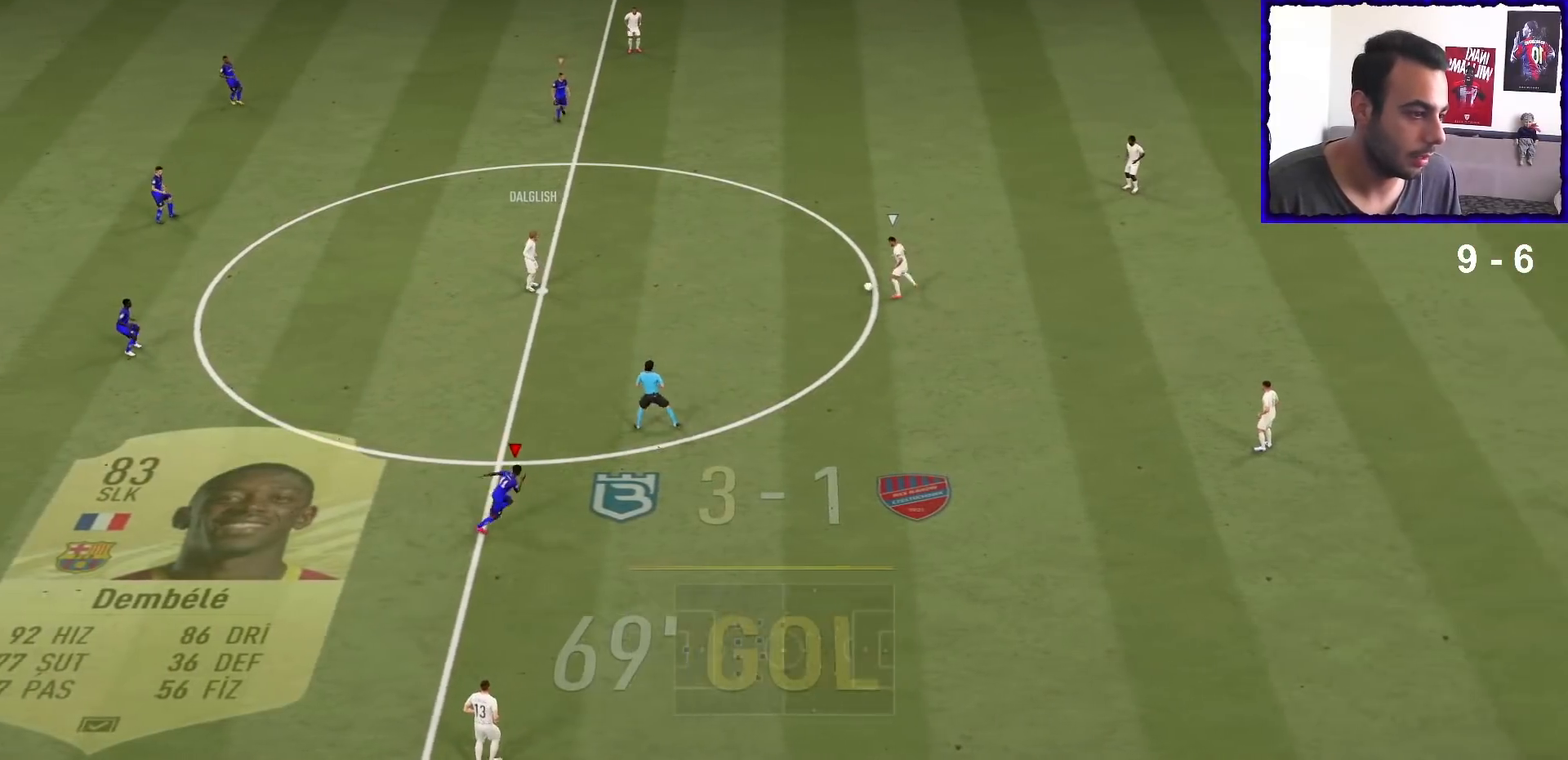
{"dt_ms": 500, "buttons": ["R1"], "left_stick": "up-right", "right_stick": "center", "events": [[167, "R1", "up"], [300, "R1", "down"]]}
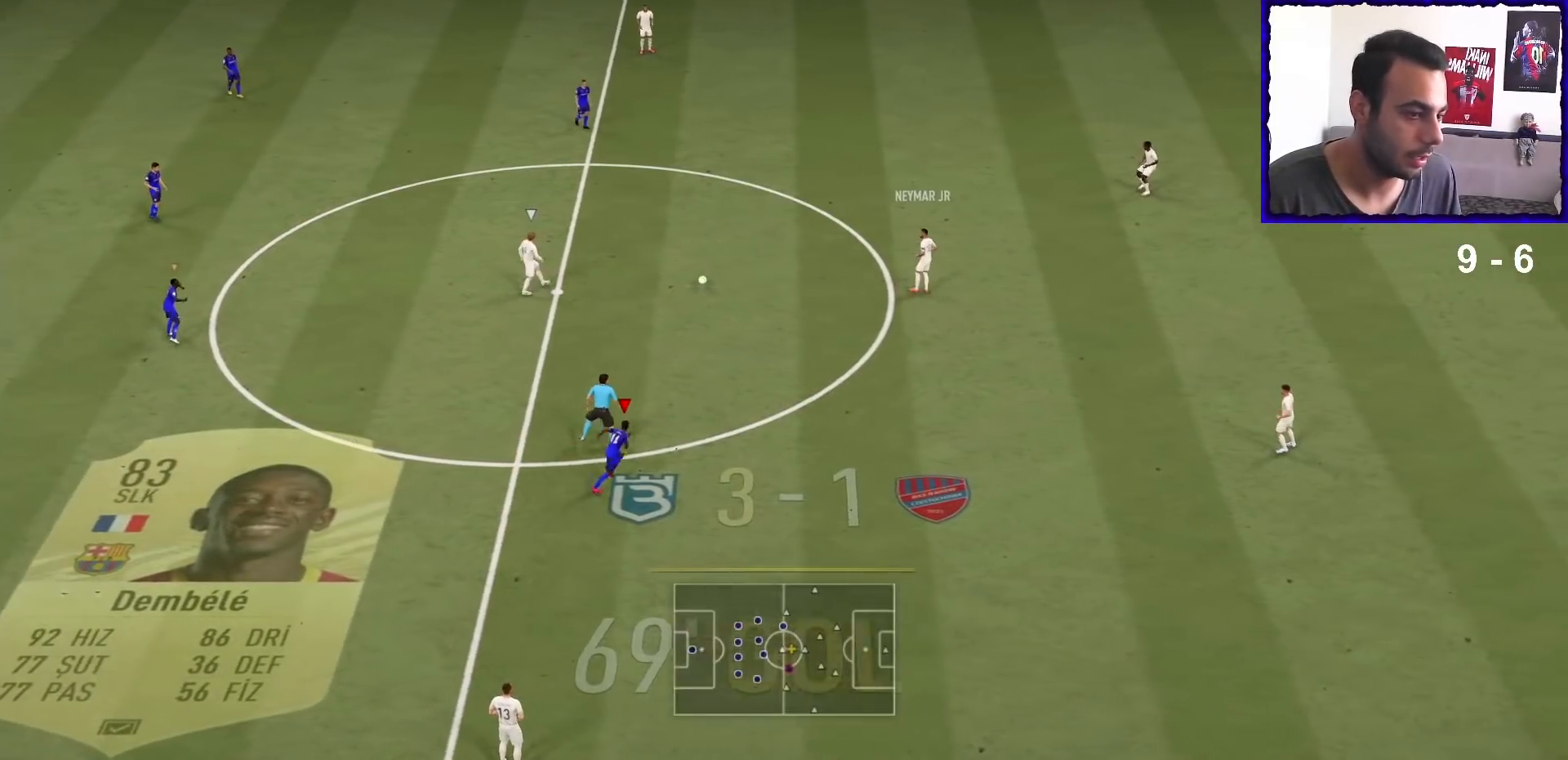
{"dt_ms": 500, "buttons": ["L2", "R1"], "left_stick": "down-right", "right_stick": "center", "events": [[233, "L1", "down"], [233, "left_stick", "right"], [333, "L1", "up"], [333, "left_stick", "down-right"], [467, "L2", "down"]]}
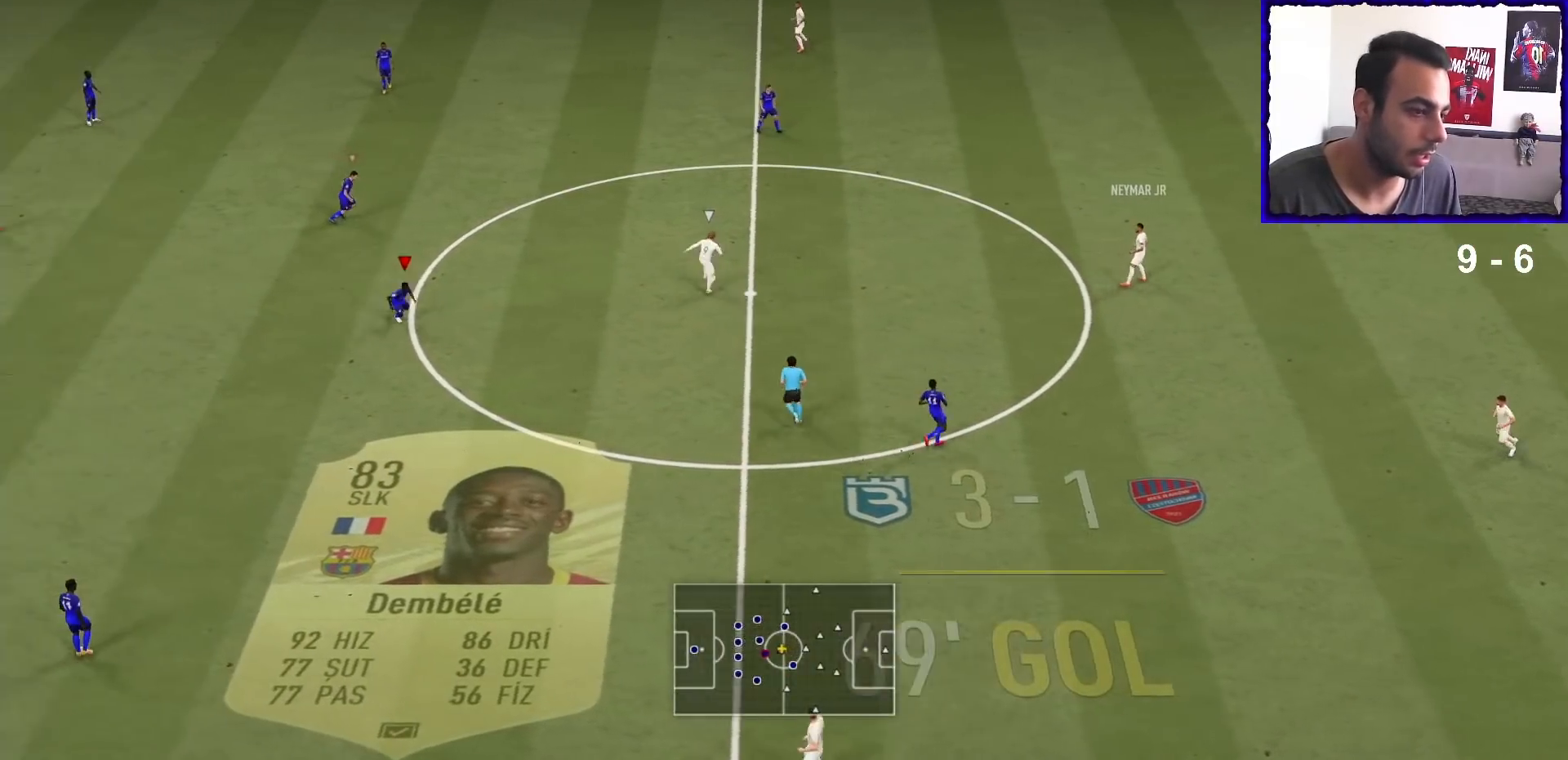
{"dt_ms": 500, "buttons": ["L2", "R1"], "left_stick": "up-right", "right_stick": "center", "events": [[367, "left_stick", "right"], [500, "left_stick", "up-right"]]}
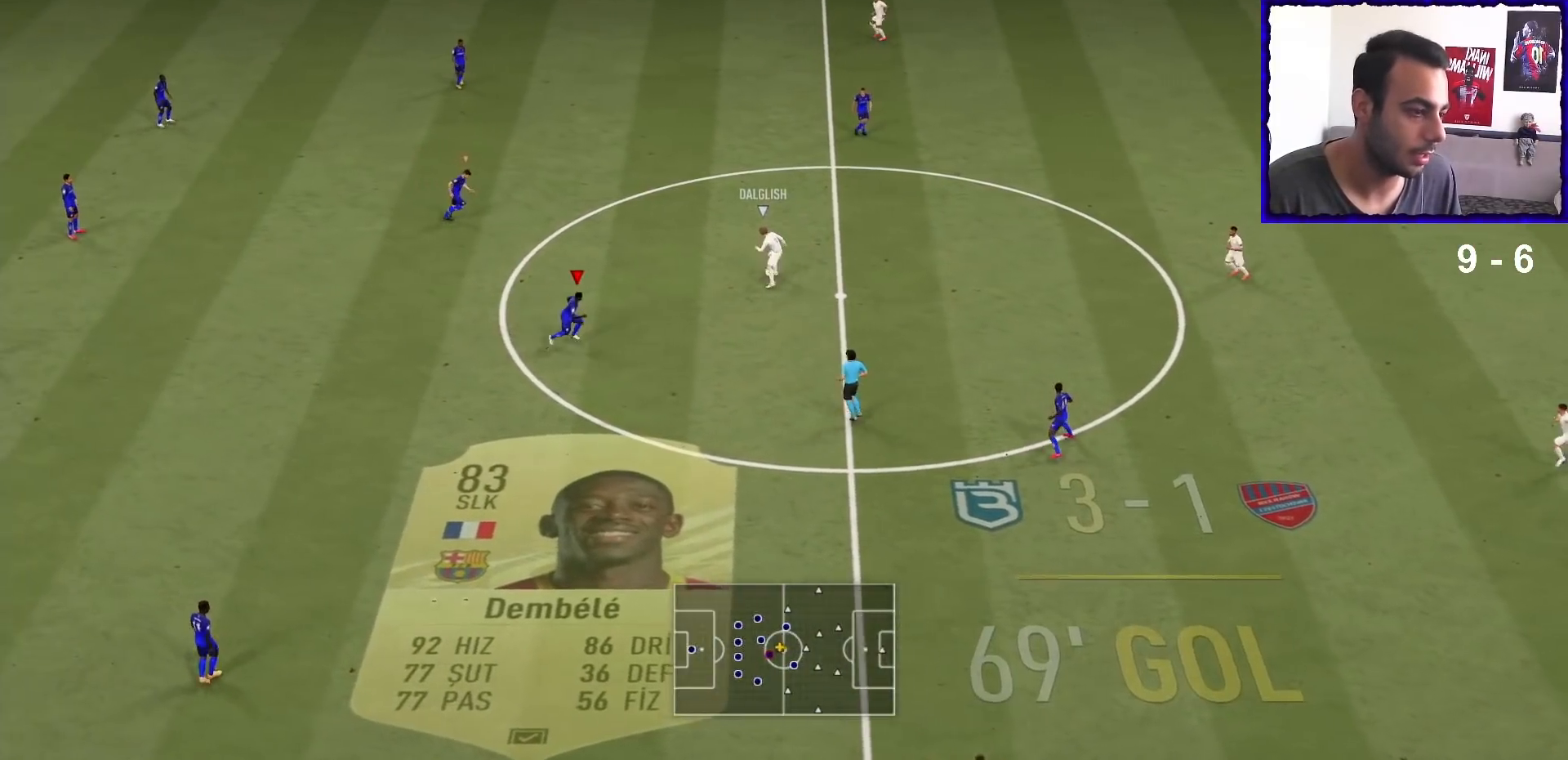
{"dt_ms": 500, "buttons": ["L2", "R1"], "left_stick": "up", "right_stick": "center", "events": [[300, "left_stick", "up"]]}
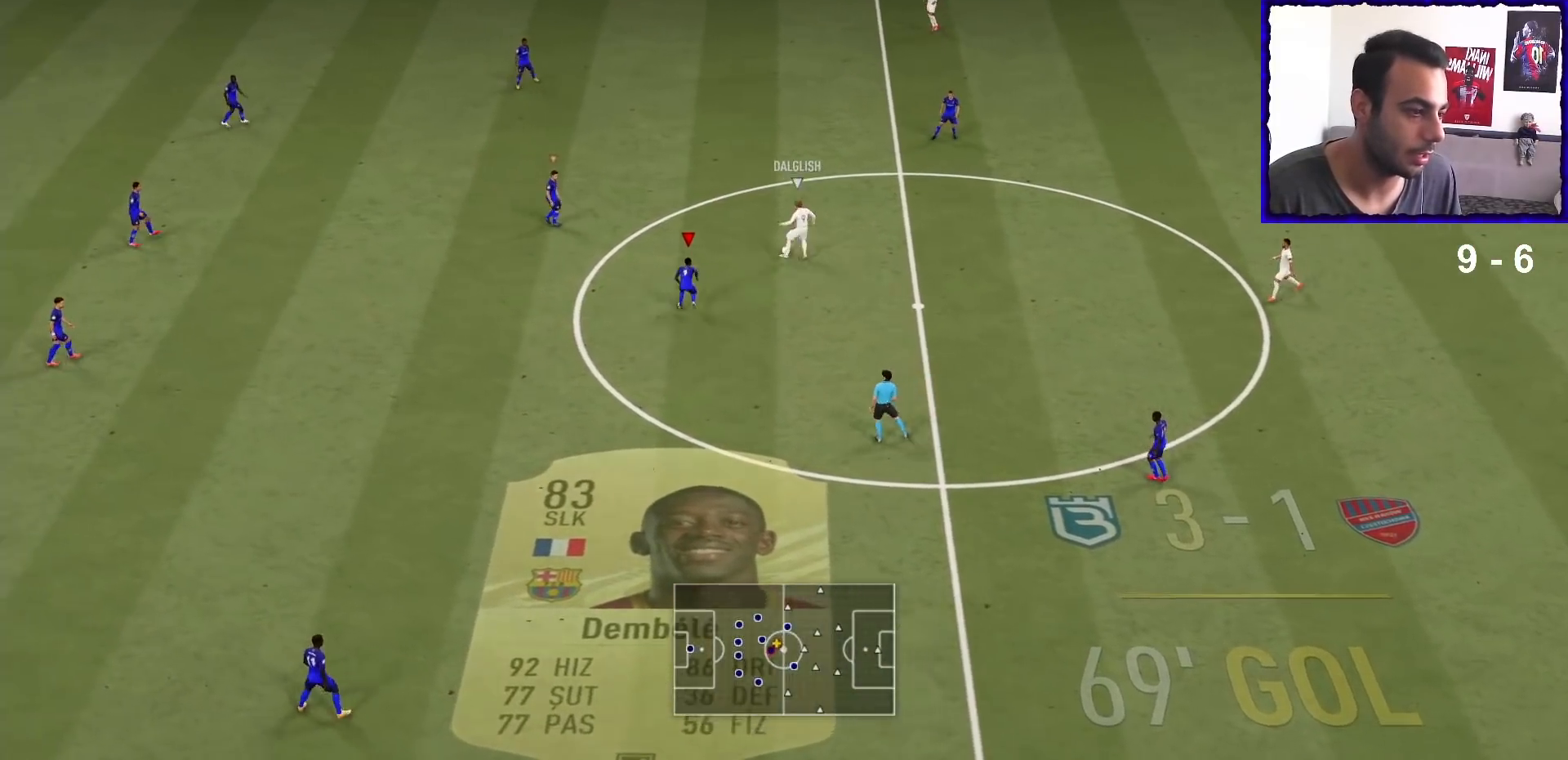
{"dt_ms": 500, "buttons": ["L2", "R1"], "left_stick": "up-right", "right_stick": "center", "events": [[33, "L2", "up"], [167, "L1", "down"], [300, "L1", "up"], [367, "left_stick", "up-right"], [433, "L2", "down"]]}
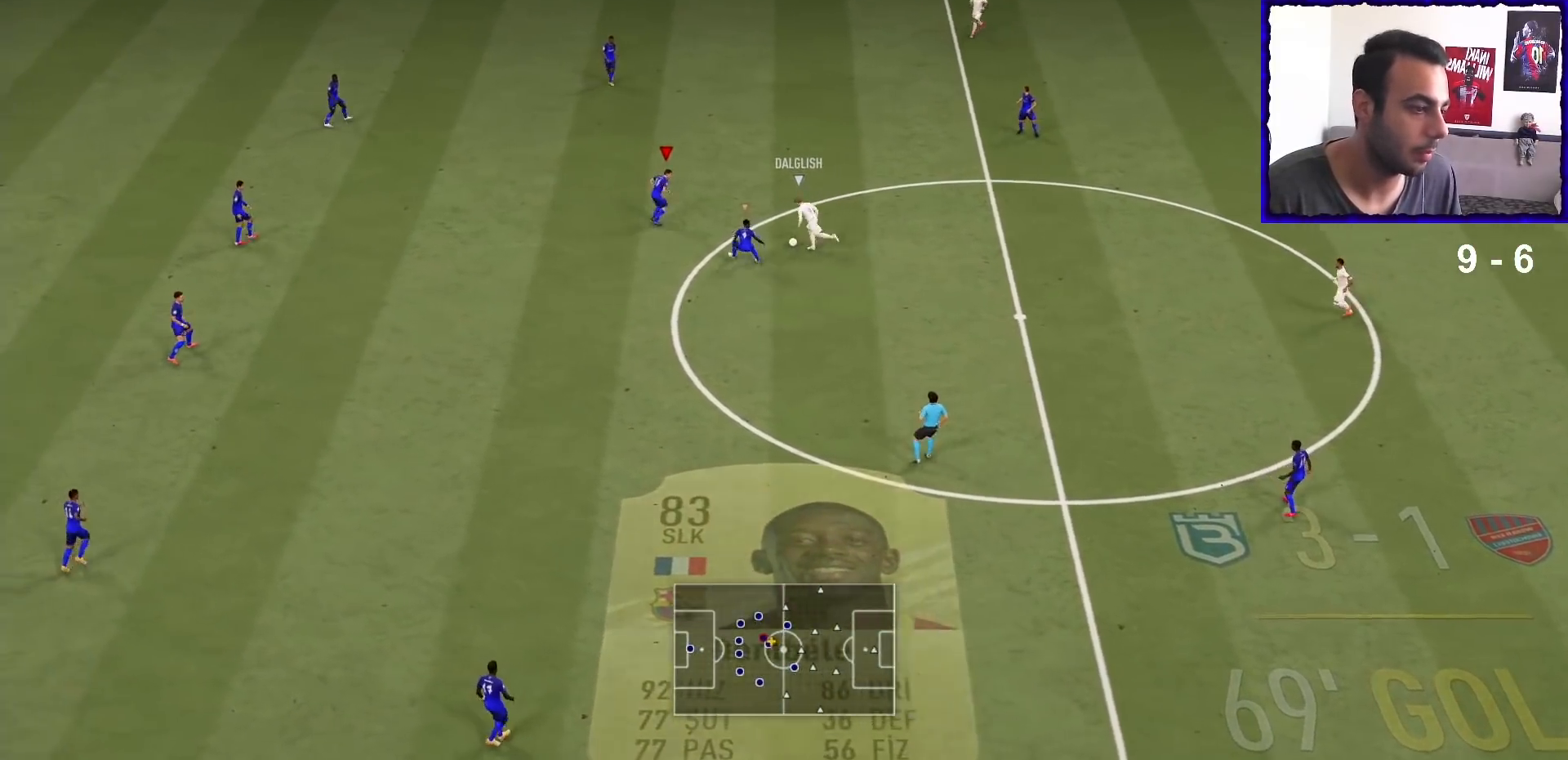
{"dt_ms": 500, "buttons": ["L2", "R1"], "left_stick": "down-left", "right_stick": "center", "events": [[167, "left_stick", "right"], [333, "left_stick", "down"], [467, "left_stick", "down-left"]]}
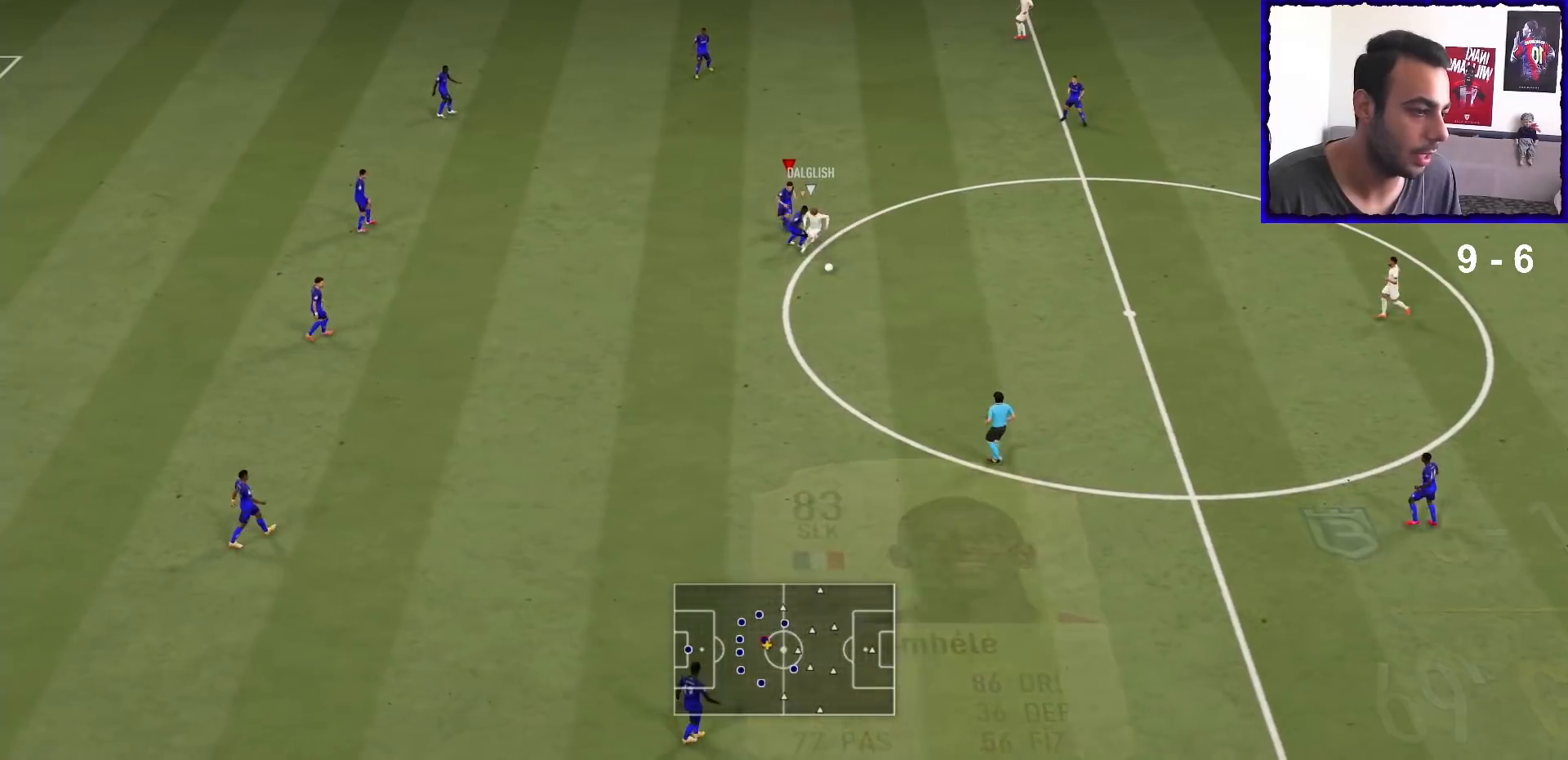
{"dt_ms": 1000, "buttons": ["R1"], "left_stick": "down", "right_stick": "center"}
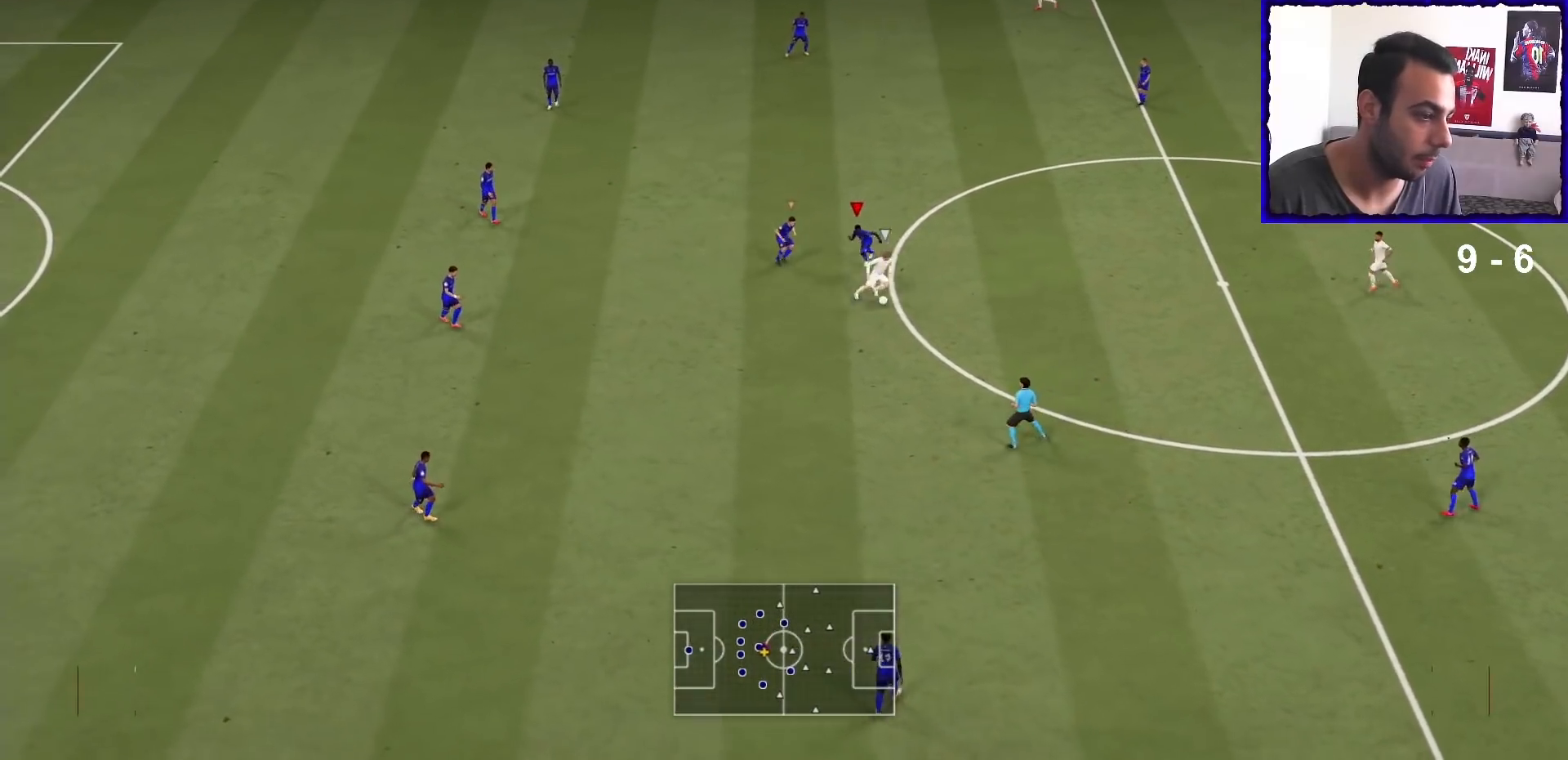
{"dt_ms": 500, "buttons": ["R1"], "left_stick": "down", "right_stick": "center", "events": []}
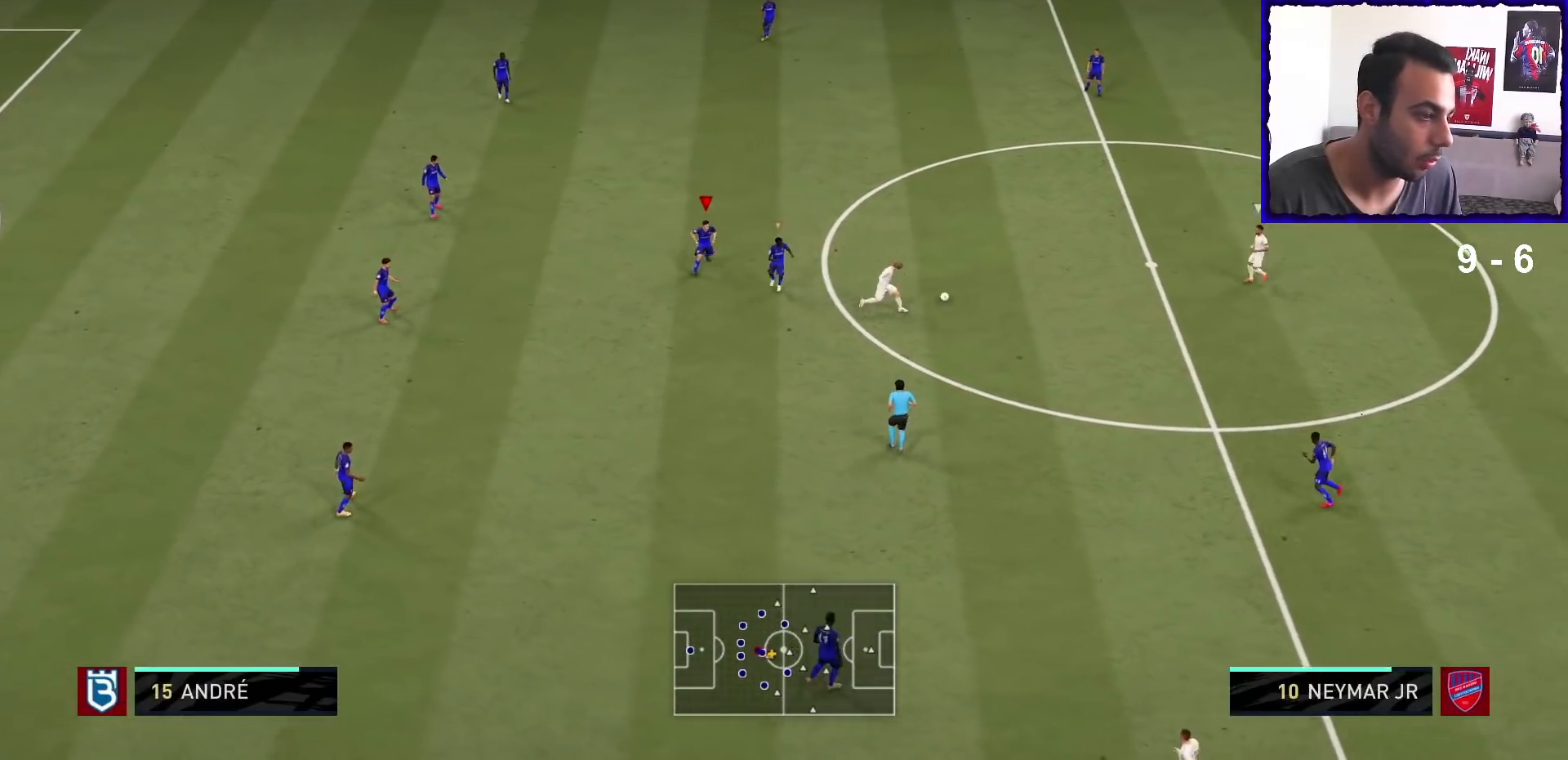
{"dt_ms": 500, "buttons": ["R1"], "left_stick": "right", "right_stick": "center", "events": [[33, "L2", "down"], [67, "left_stick", "down-right"], [333, "left_stick", "right"], [433, "L2", "up"]]}
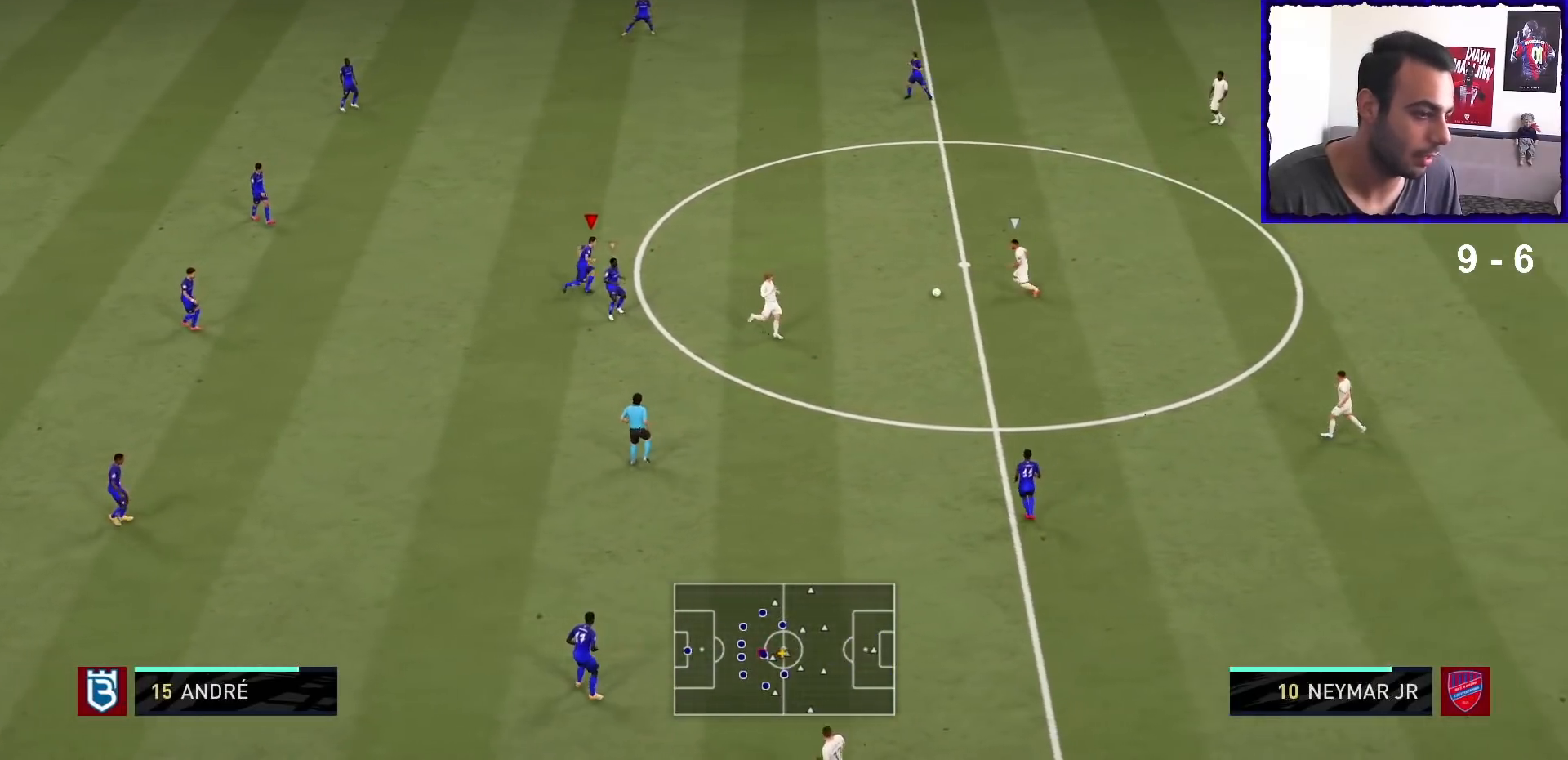
{"dt_ms": 500, "buttons": ["R1"], "left_stick": "up-right", "right_stick": "center", "events": [[200, "left_stick", "up-right"]]}
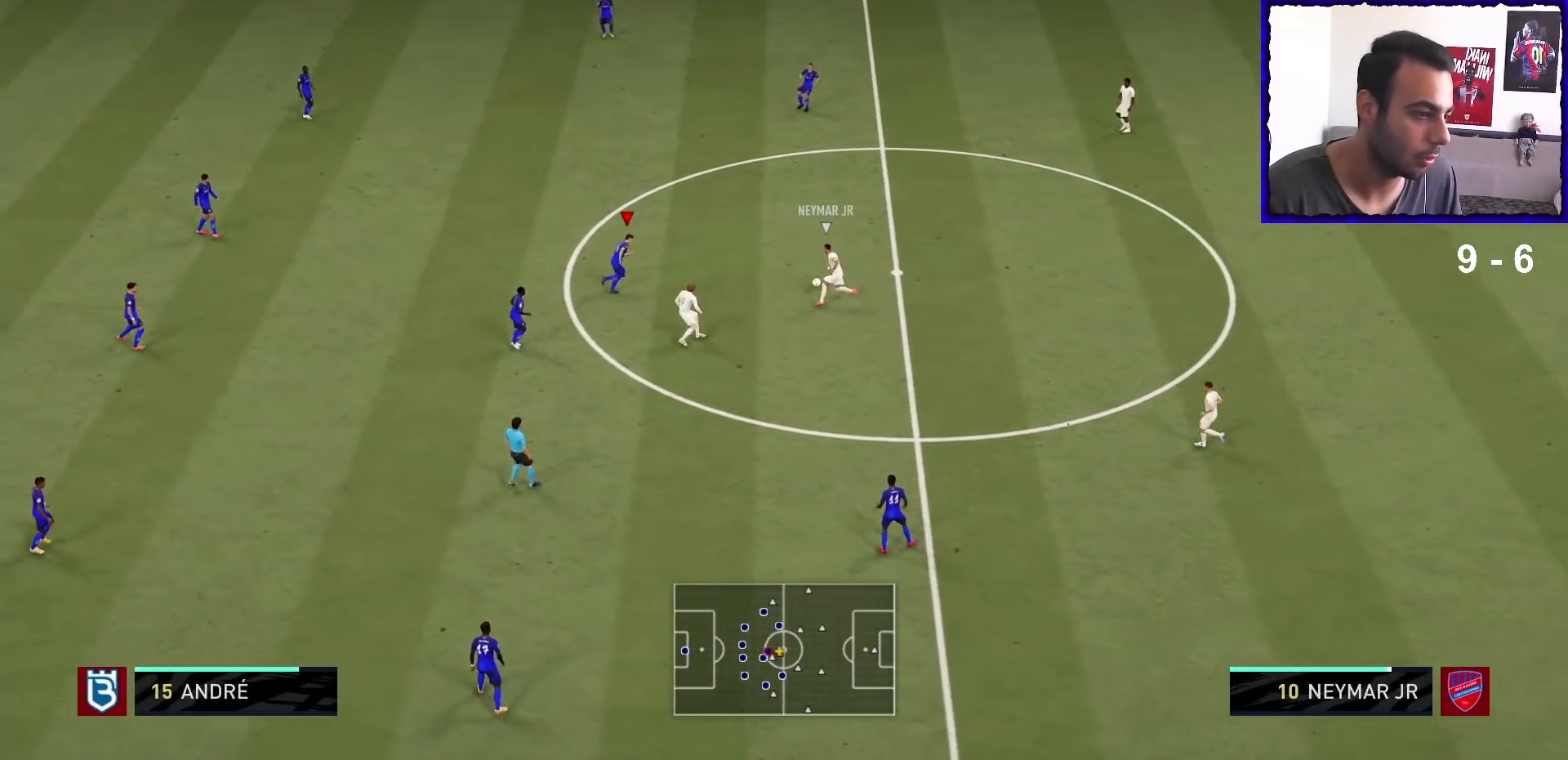
{"dt_ms": 500, "buttons": ["L2", "R1"], "left_stick": "up-right", "right_stick": "center", "events": [[67, "L2", "down"]]}
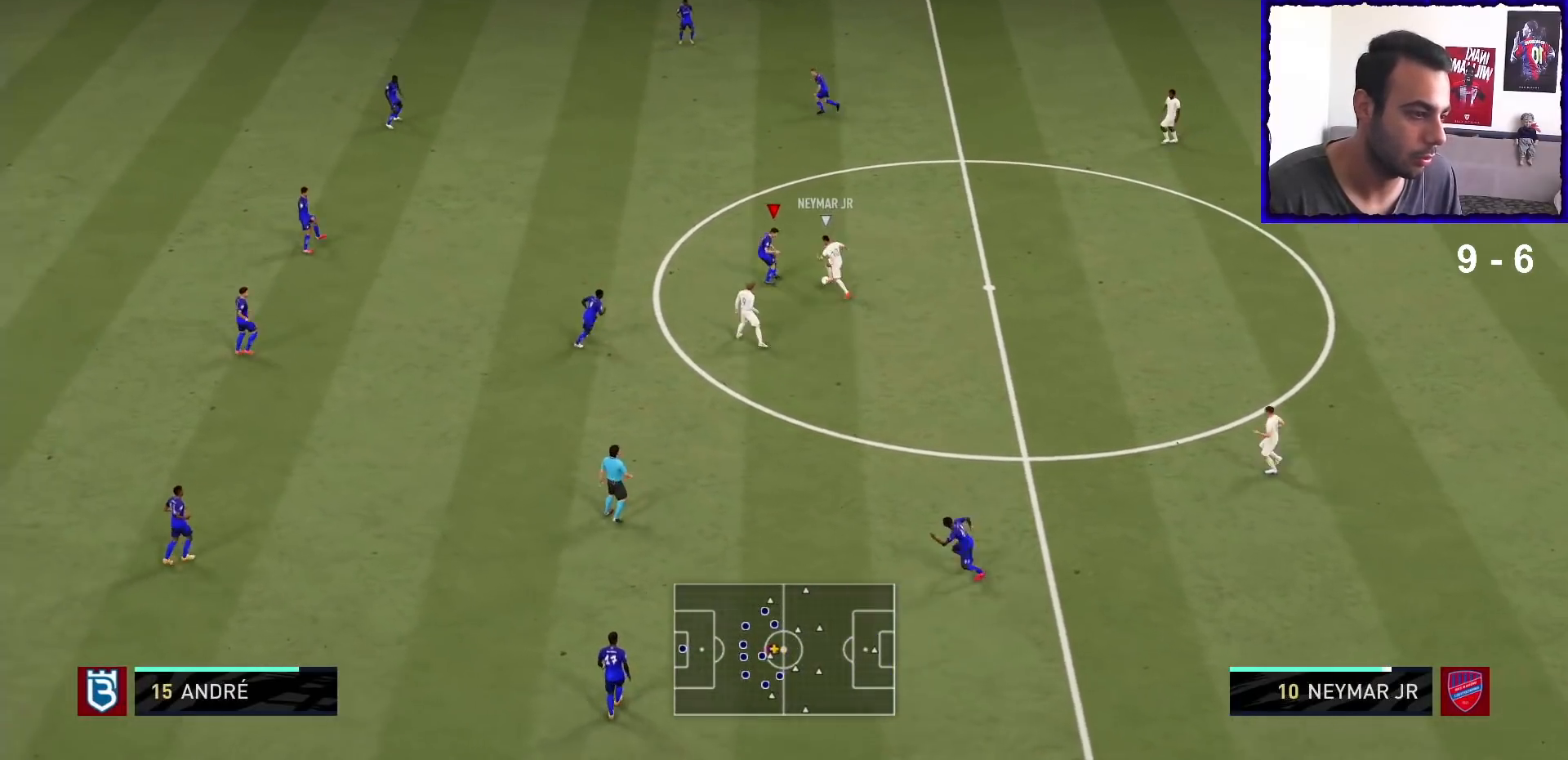
{"dt_ms": 500, "buttons": ["L2", "R1"], "left_stick": "up-left", "right_stick": "center", "events": [[33, "left_stick", "up"], [200, "left_stick", "up-left"]]}
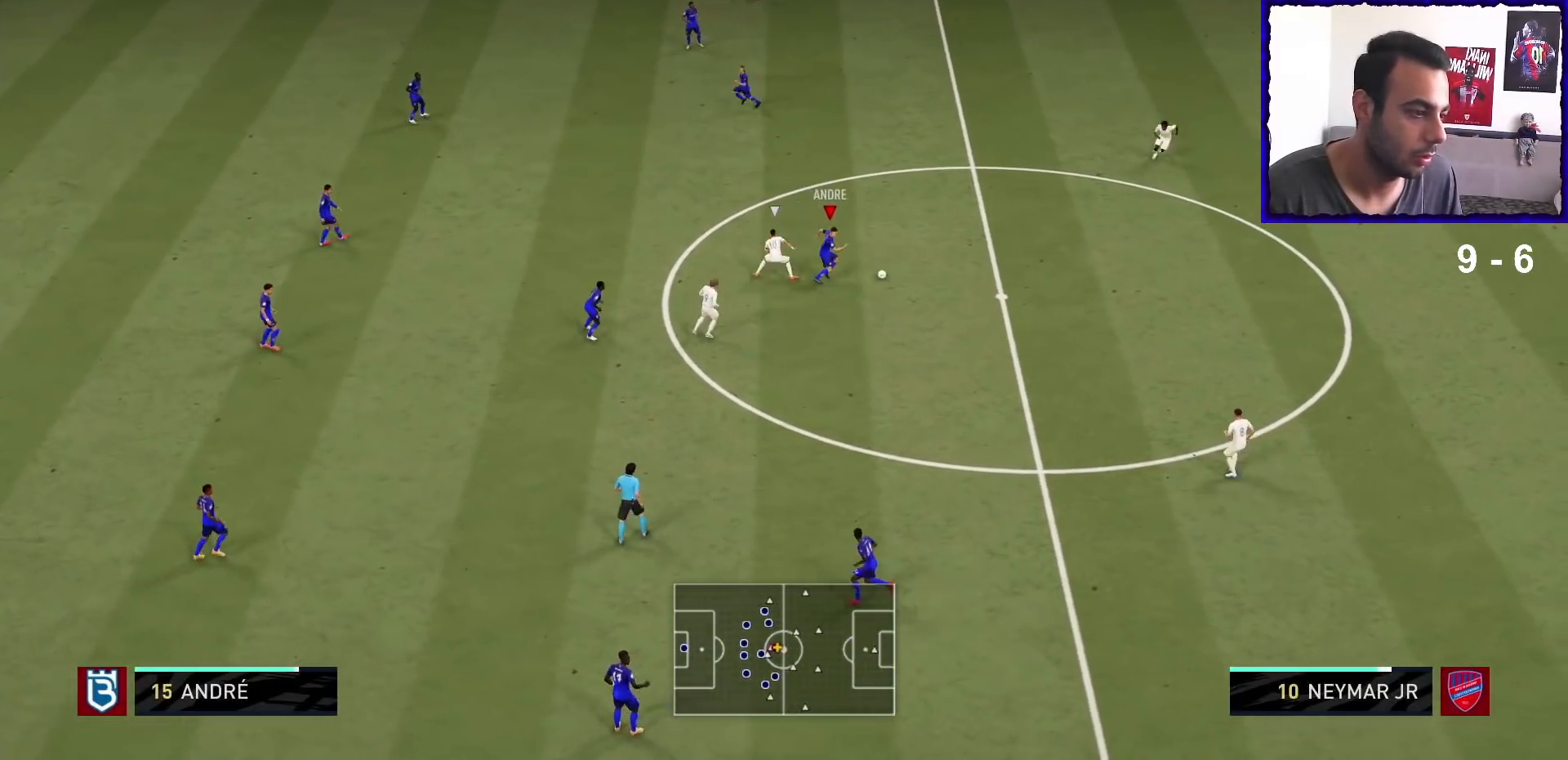
{"dt_ms": 500, "buttons": ["R1"], "left_stick": "down-right", "right_stick": "center", "events": [[100, "left_stick", "right"], [167, "L2", "up"], [333, "left_stick", "down-right"]]}